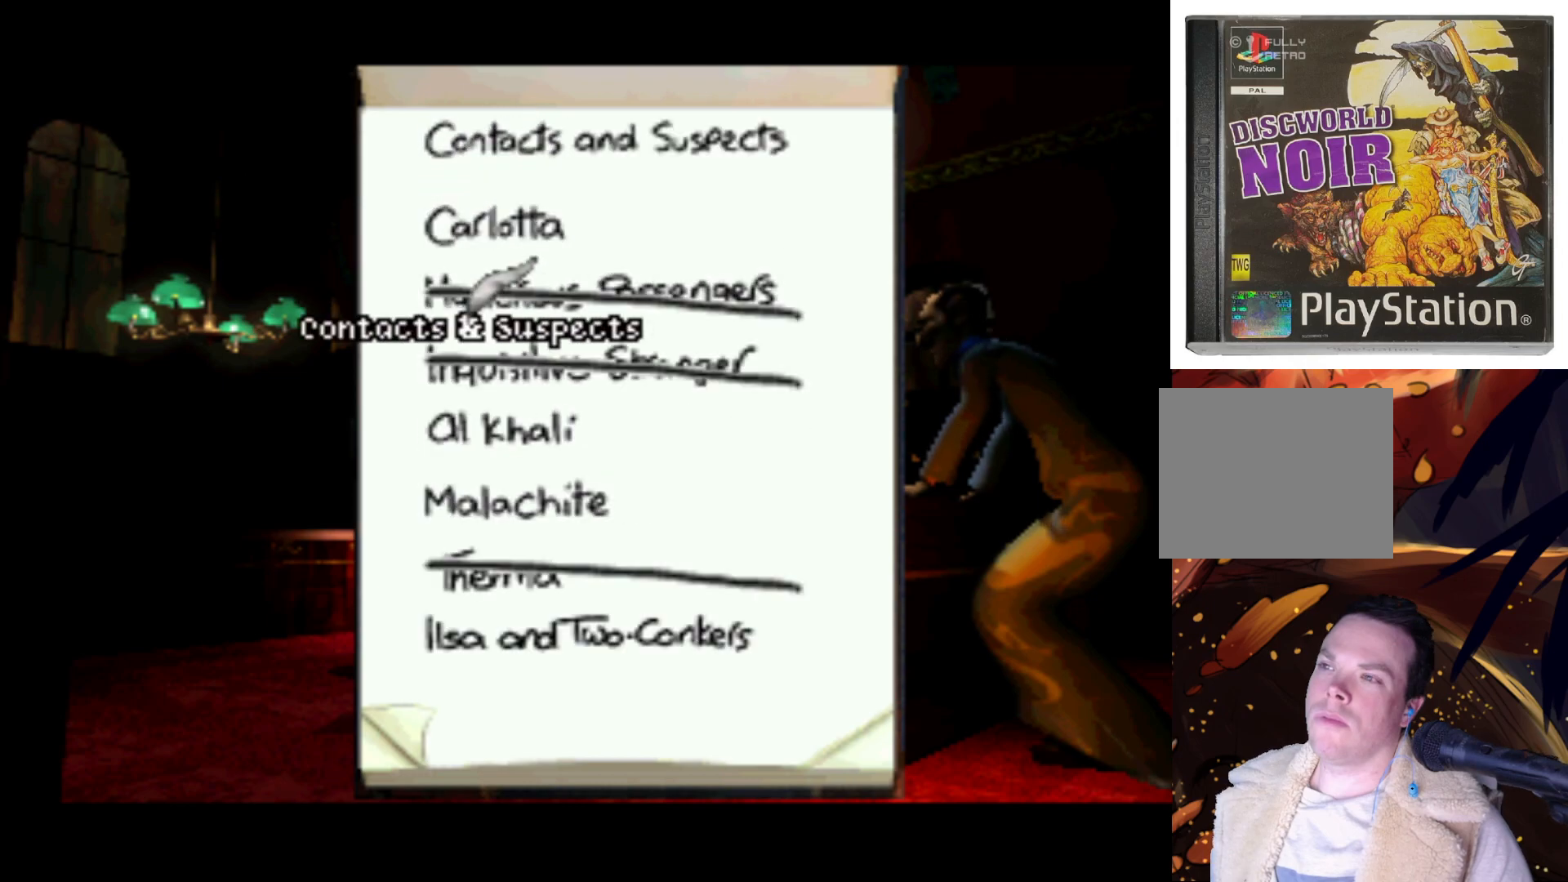
Gameplay with a controller (PlayStation layout); each line is a JSON object with the inputs held at the frame after it. "events" lists button and stick changes between this image and that frame as [ms after this image, input, new state], when the widget could be followed in between. Not read: L3 R3.
{"buttons": ["DPAD_UP"], "left_stick": "center", "right_stick": "center", "events": [[467, "DPAD_UP", "down"]]}
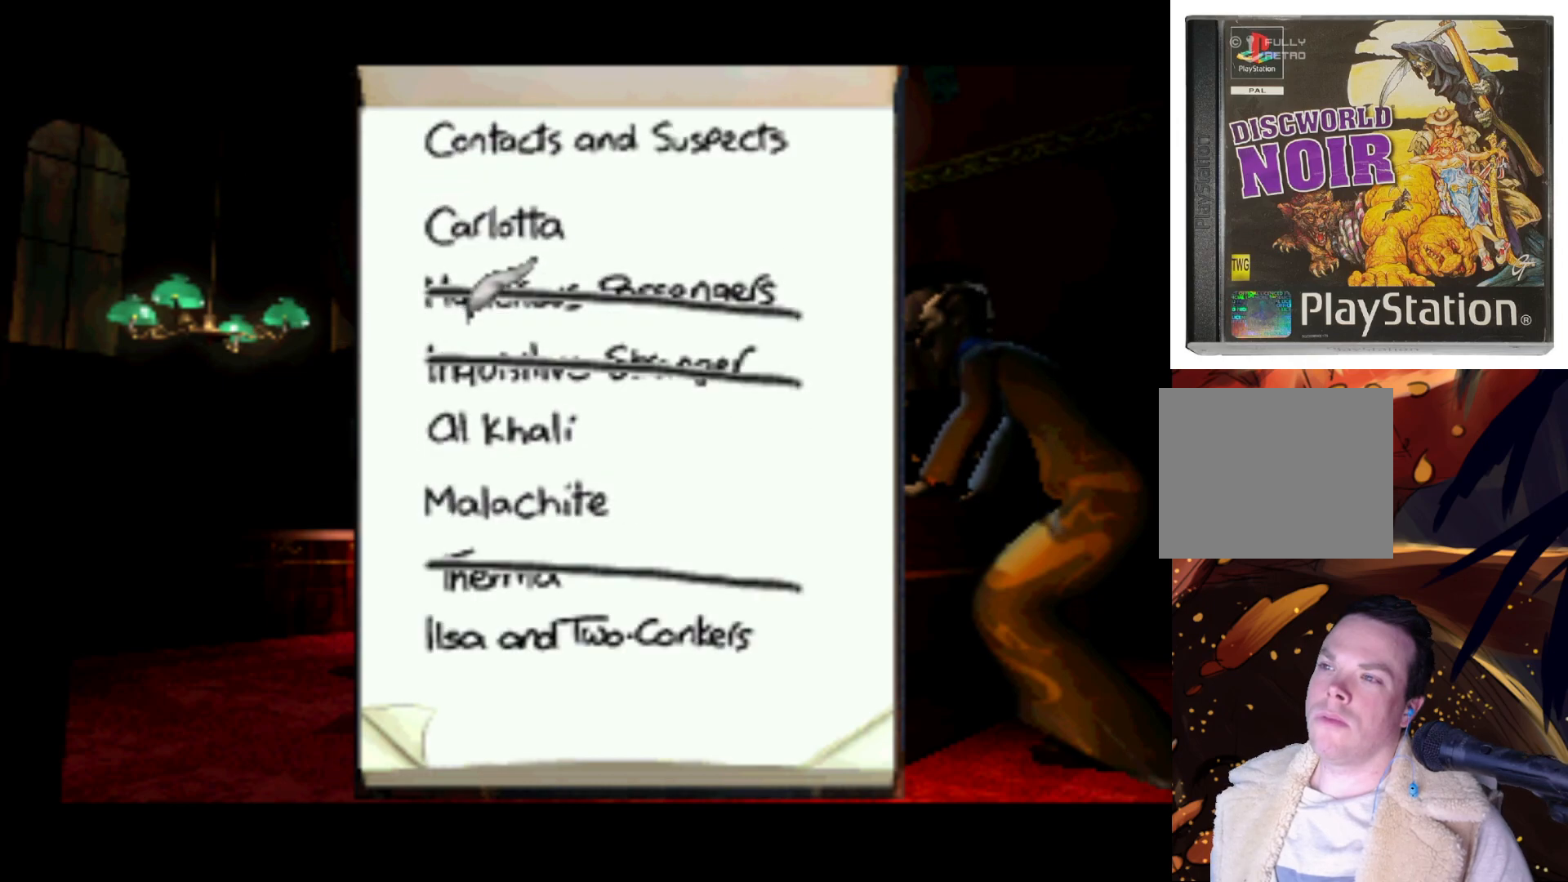
{"buttons": [], "left_stick": "center", "right_stick": "center", "events": [[500, "DPAD_UP", "up"]]}
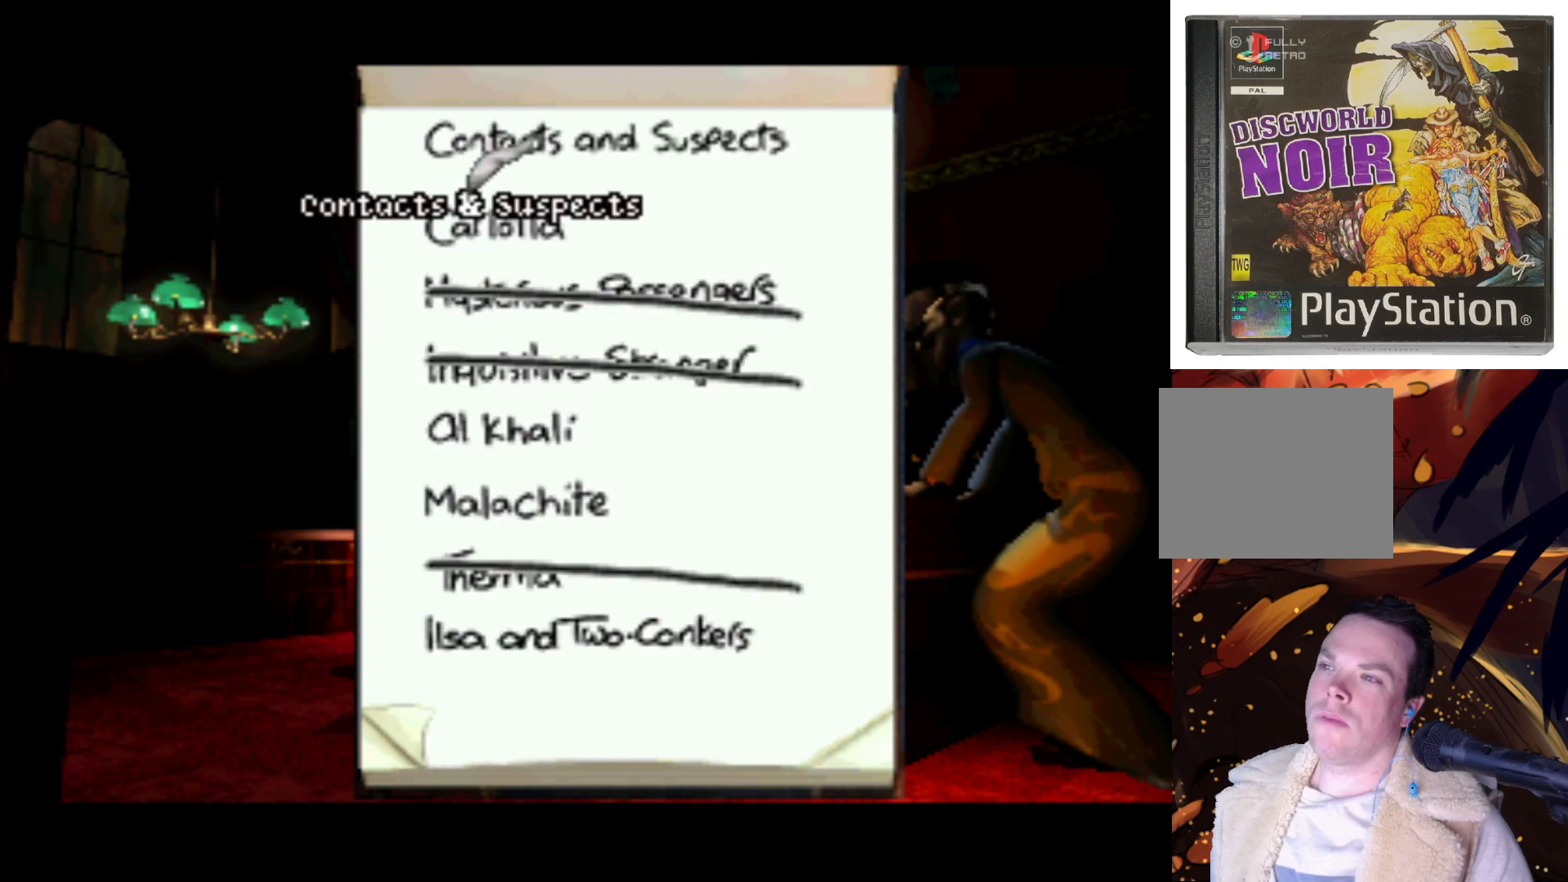
{"buttons": ["DPAD_DOWN"], "left_stick": "center", "right_stick": "center", "events": [[100, "SQUARE", "down"], [300, "SQUARE", "up"], [400, "DPAD_DOWN", "down"]]}
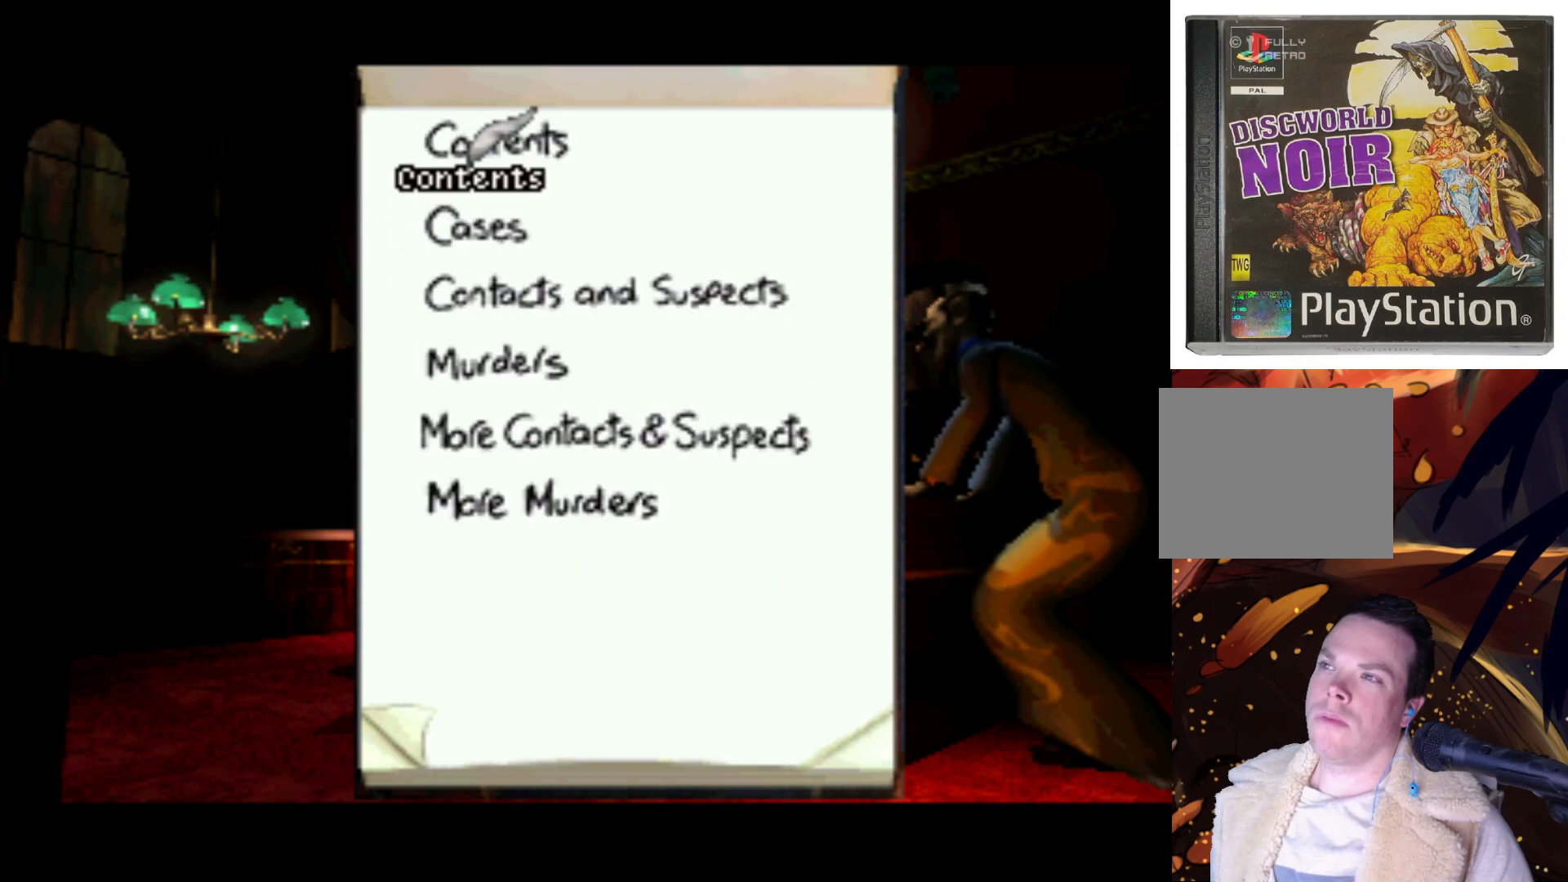
{"buttons": [], "left_stick": "center", "right_stick": "center", "events": [[500, "DPAD_DOWN", "up"]]}
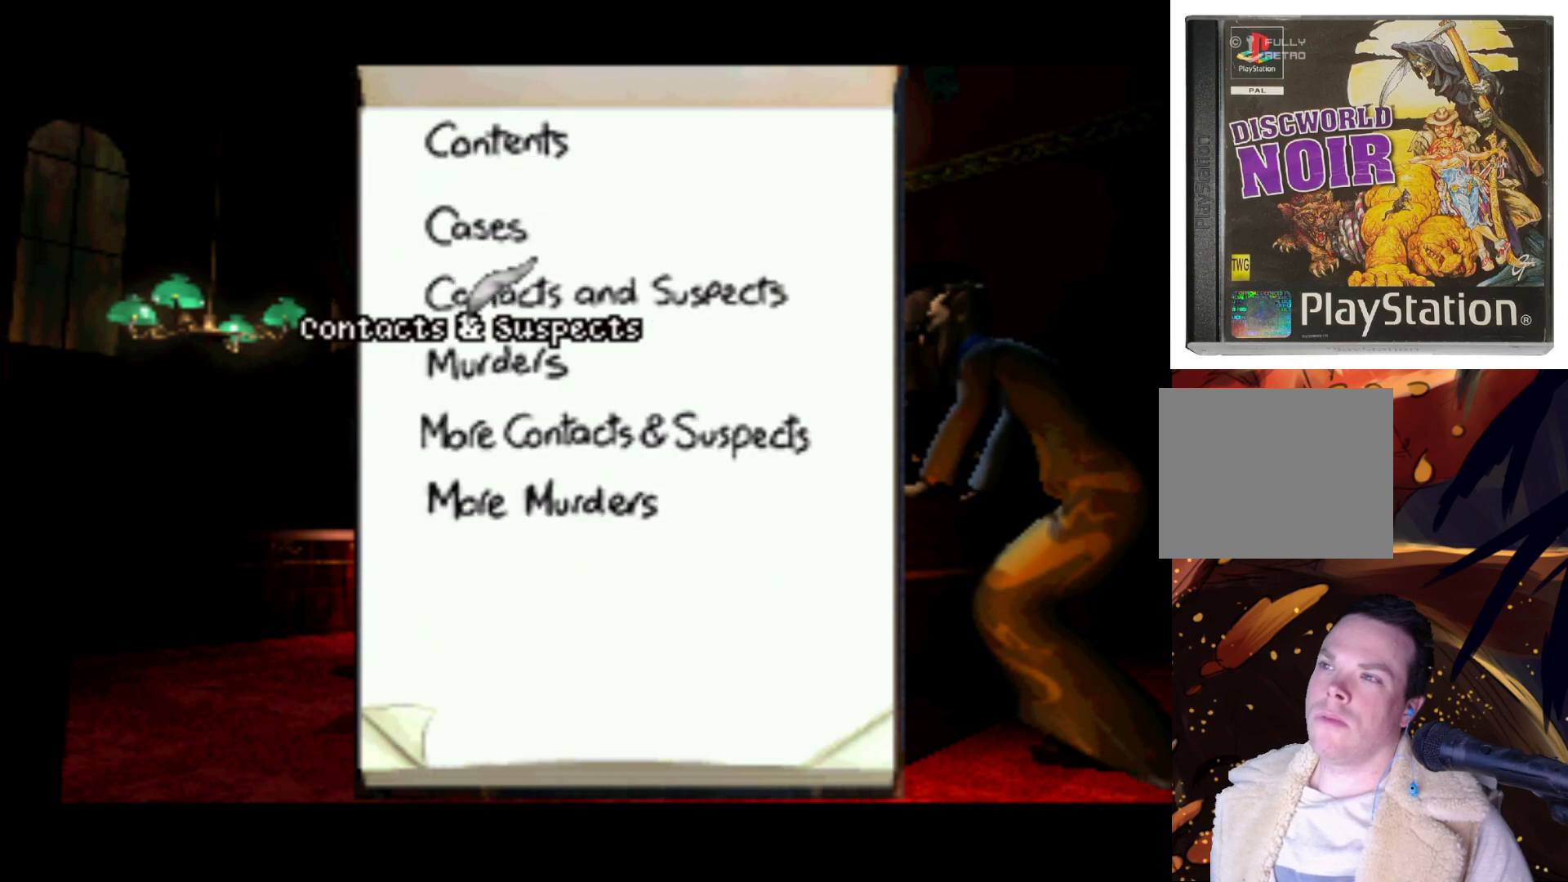
{"buttons": ["DPAD_UP"], "left_stick": "center", "right_stick": "center", "events": [[267, "DPAD_UP", "down"]]}
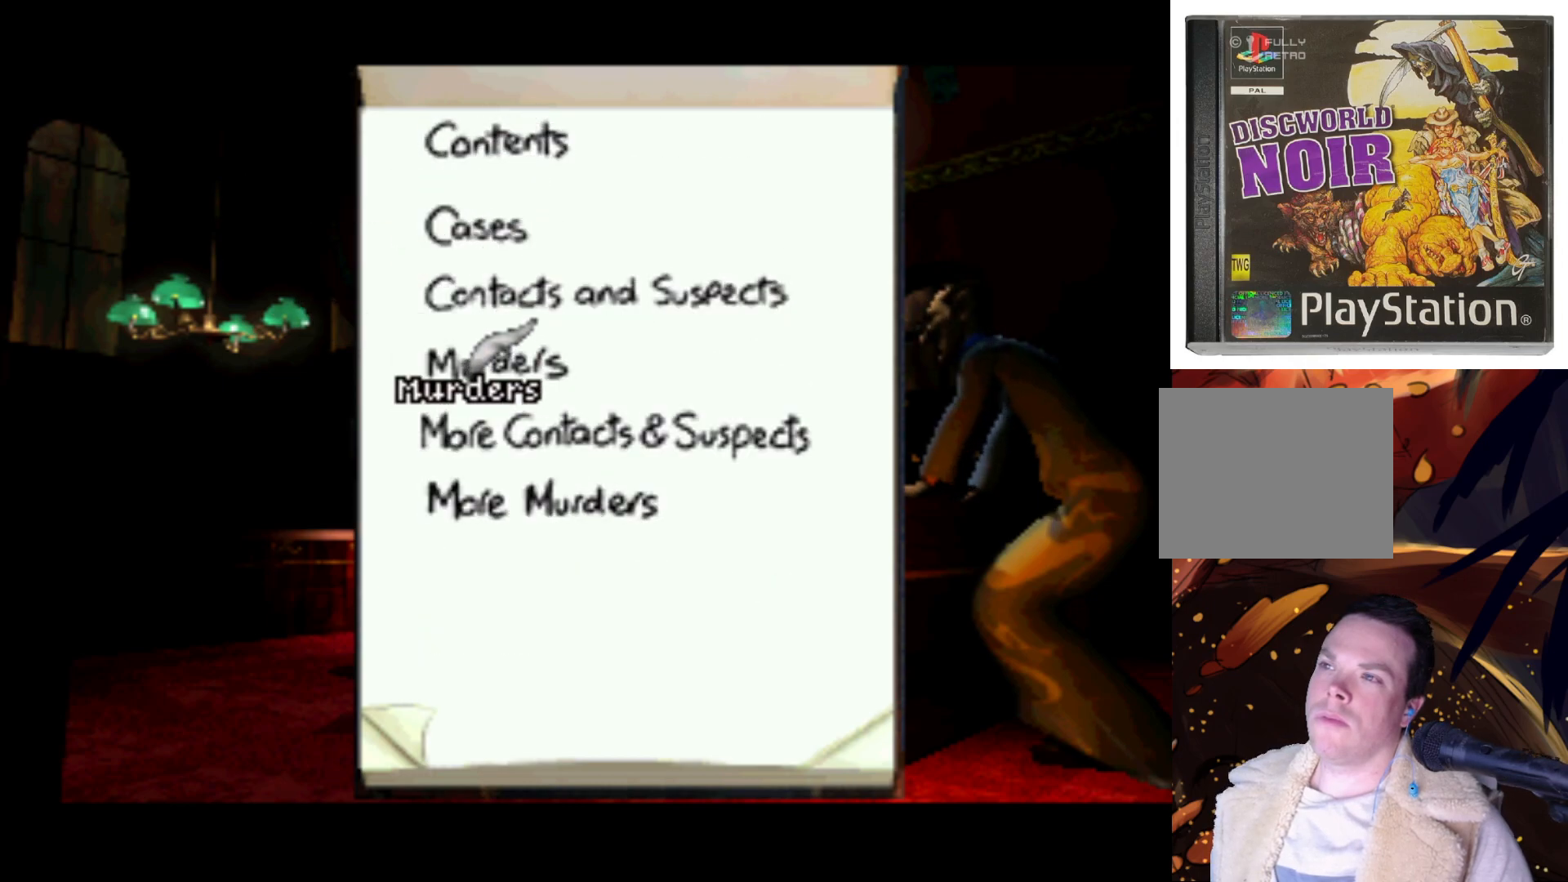
{"buttons": [], "left_stick": "center", "right_stick": "center", "events": [[367, "DPAD_UP", "up"]]}
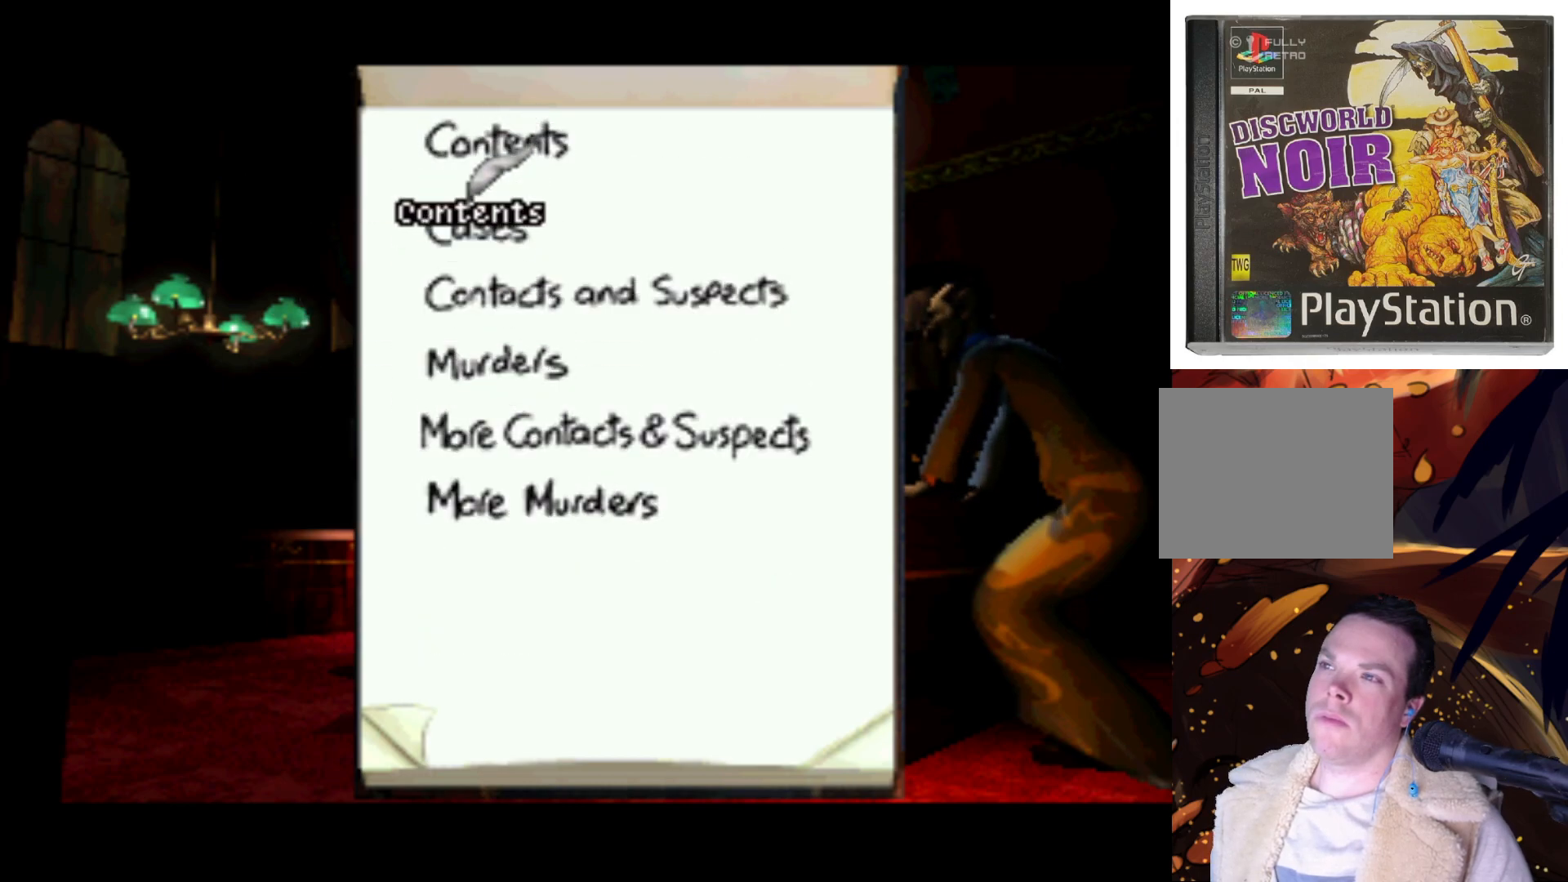
{"buttons": ["DPAD_DOWN"], "left_stick": "center", "right_stick": "center", "events": [[267, "SQUARE", "down"], [400, "DPAD_DOWN", "down"], [400, "SQUARE", "up"]]}
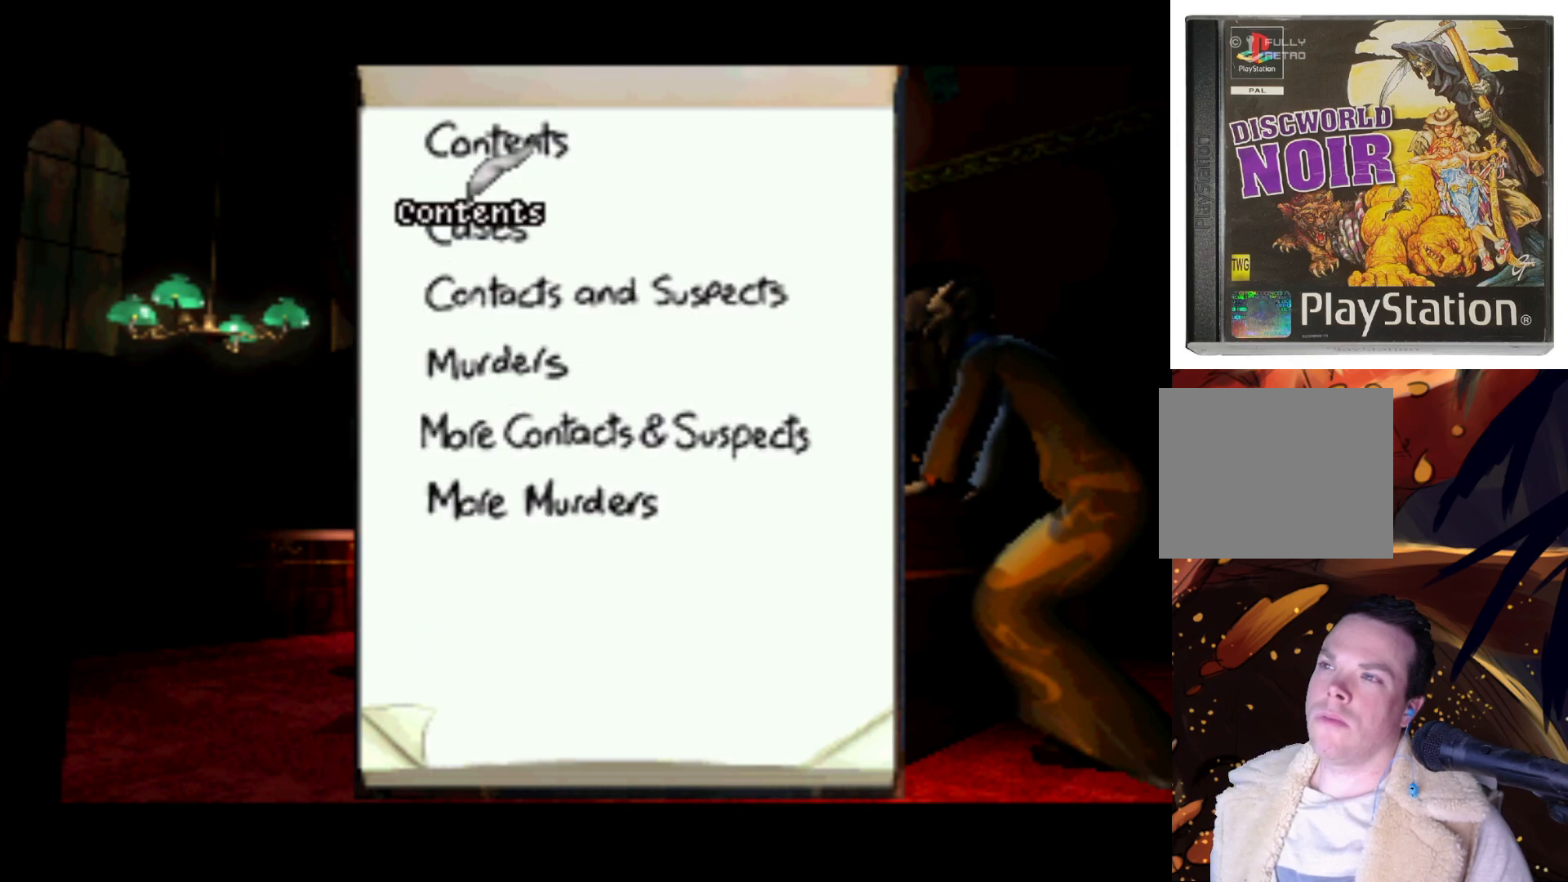
{"buttons": ["DPAD_UP"], "left_stick": "center", "right_stick": "center", "events": [[333, "DPAD_DOWN", "up"], [467, "DPAD_UP", "down"]]}
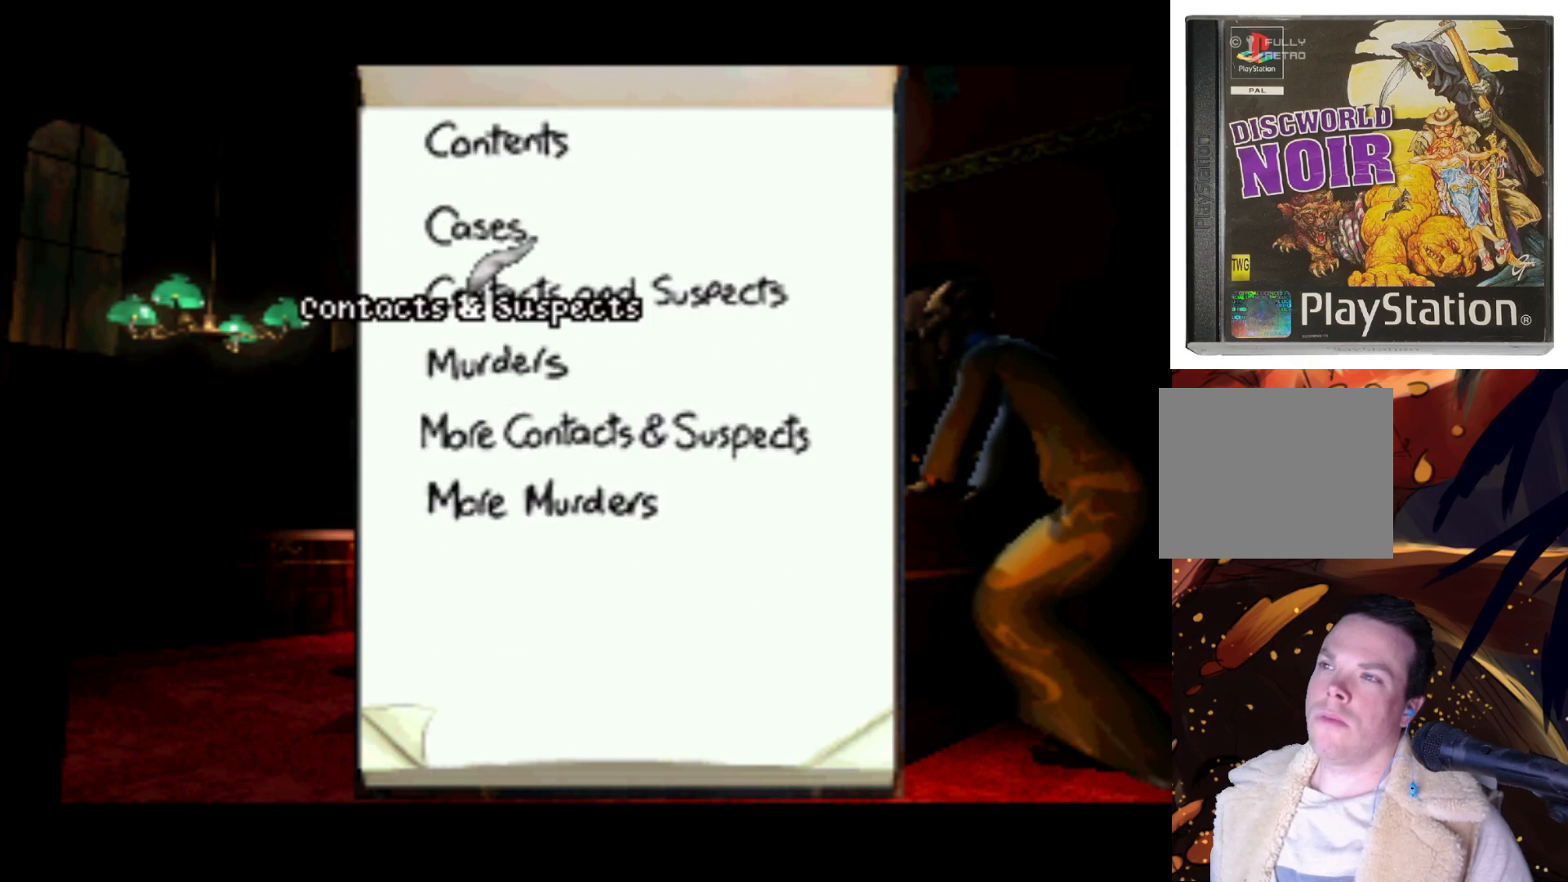
{"buttons": ["DPAD_DOWN"], "left_stick": "center", "right_stick": "center", "events": [[300, "DPAD_UP", "up"], [300, "SQUARE", "down"], [433, "SQUARE", "up"], [500, "DPAD_DOWN", "down"]]}
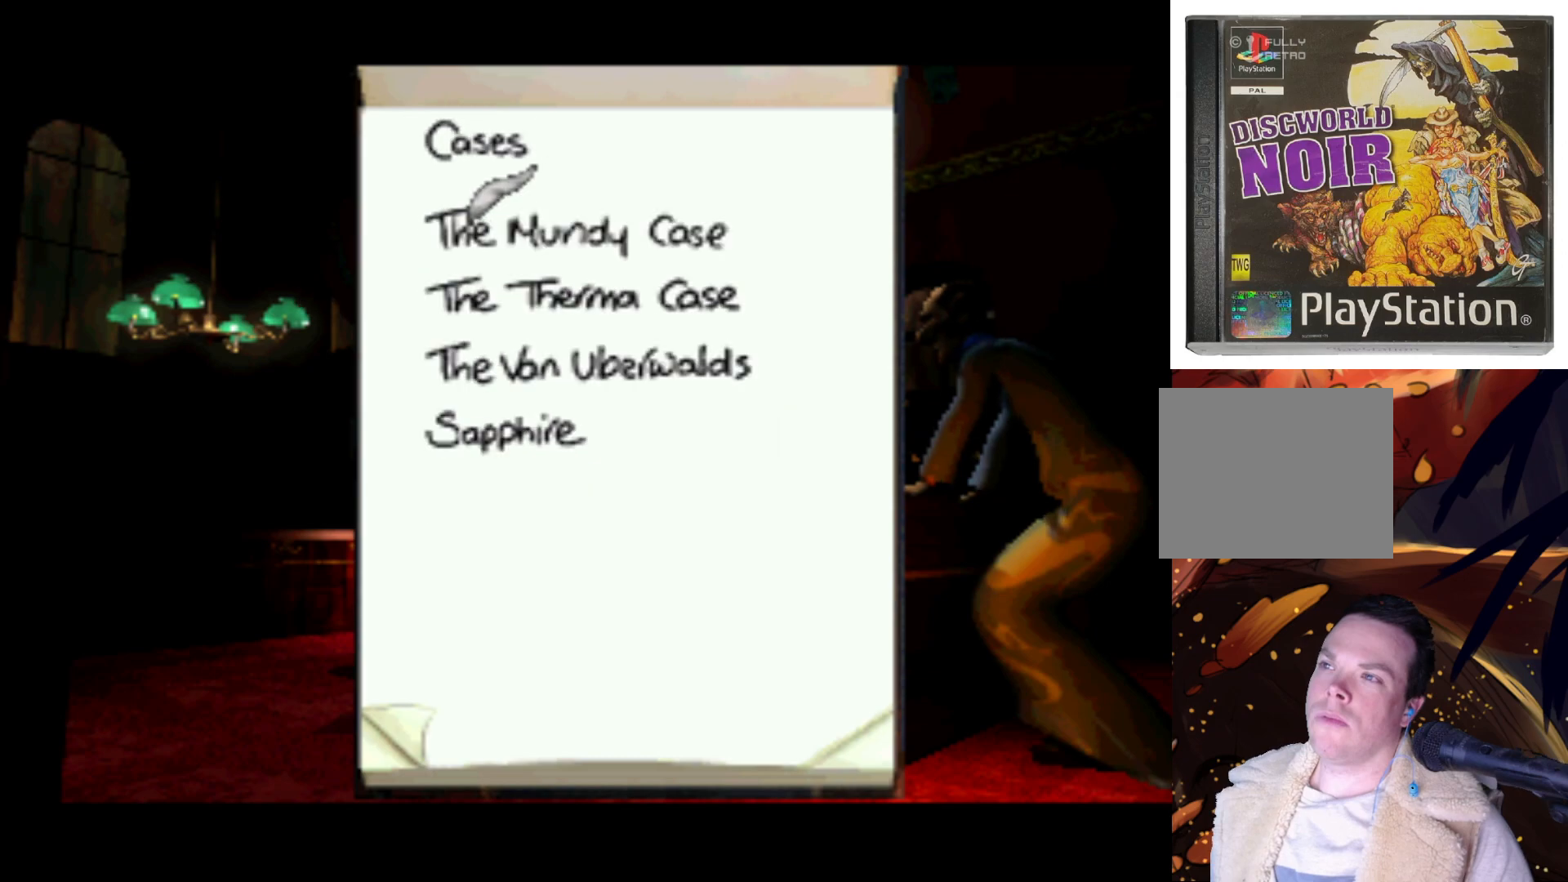
{"buttons": ["DPAD_DOWN"], "left_stick": "center", "right_stick": "center", "events": []}
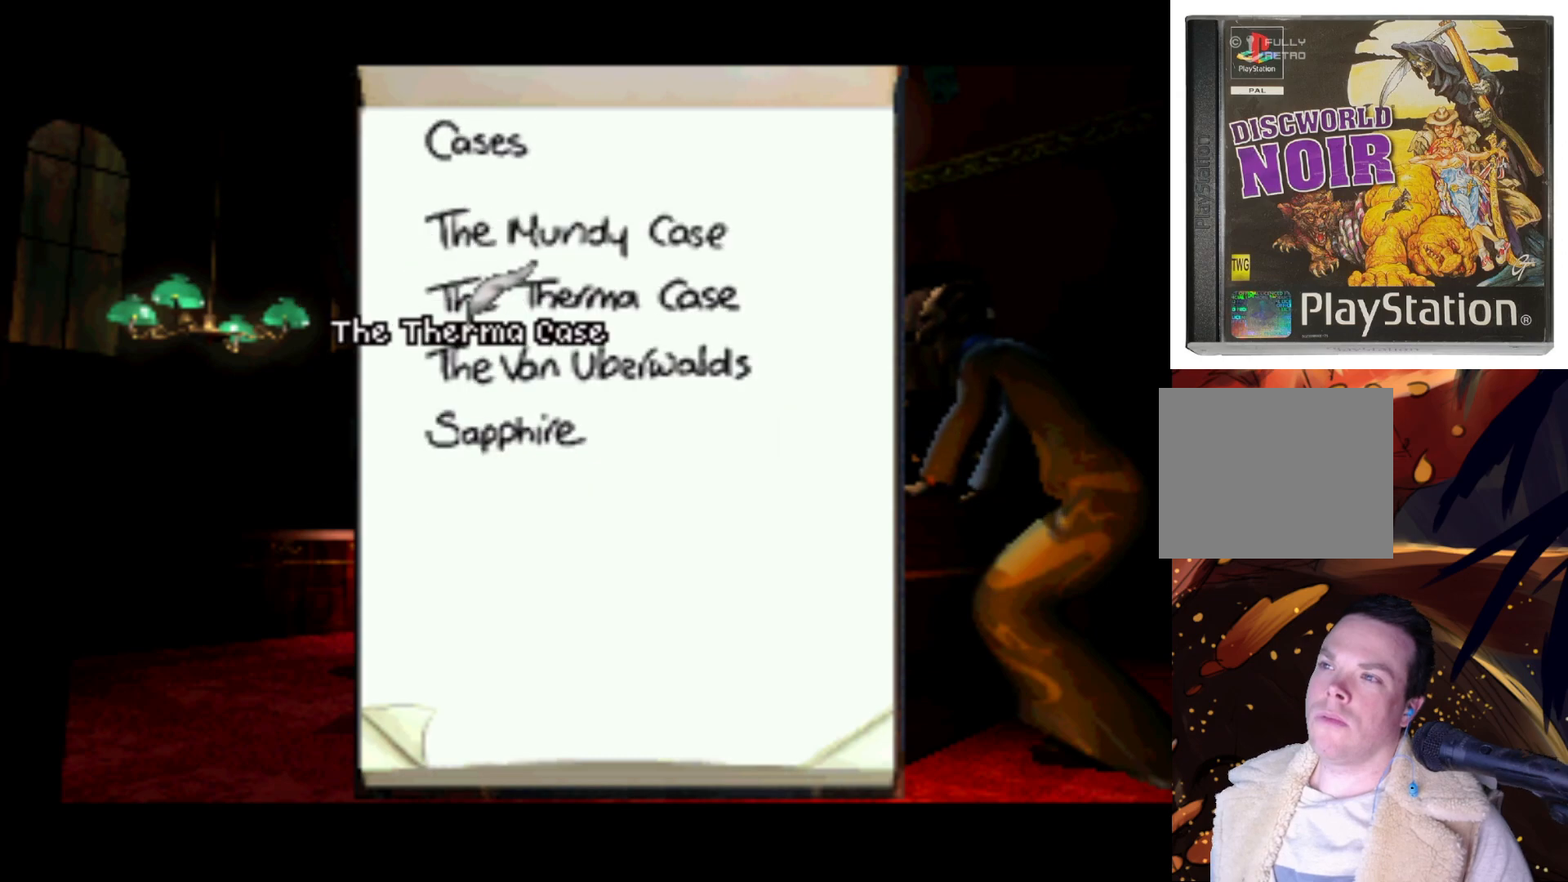
{"buttons": [], "left_stick": "center", "right_stick": "center", "events": [[67, "DPAD_DOWN", "up"]]}
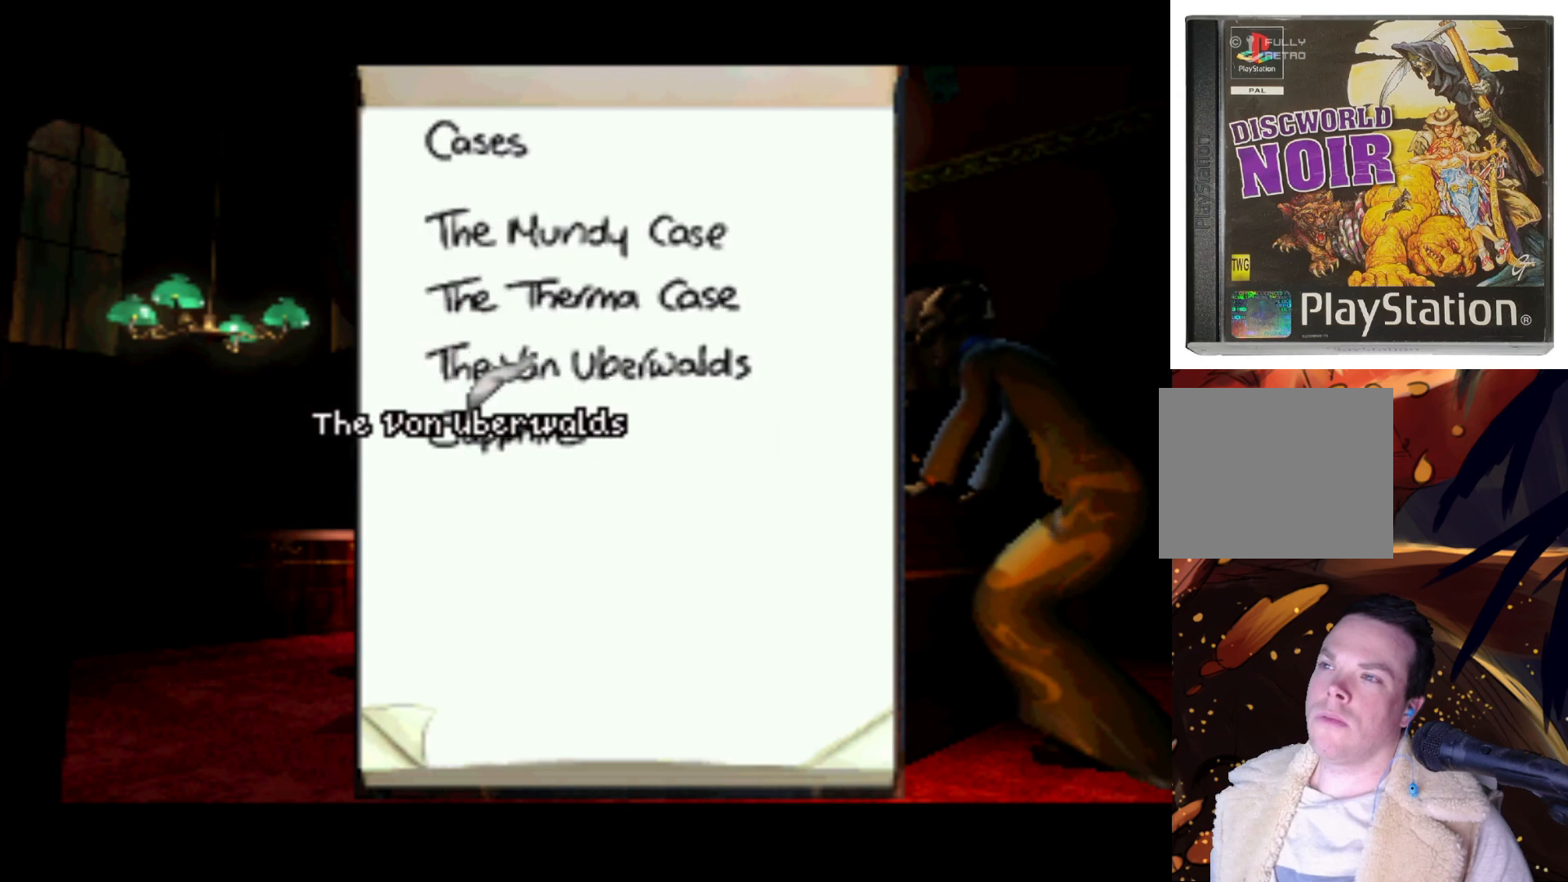
{"buttons": ["DPAD_DOWN"], "left_stick": "center", "right_stick": "center", "events": [[33, "DPAD_DOWN", "down"], [133, "DPAD_DOWN", "up"], [167, "SQUARE", "down"], [333, "SQUARE", "up"], [400, "DPAD_DOWN", "down"]]}
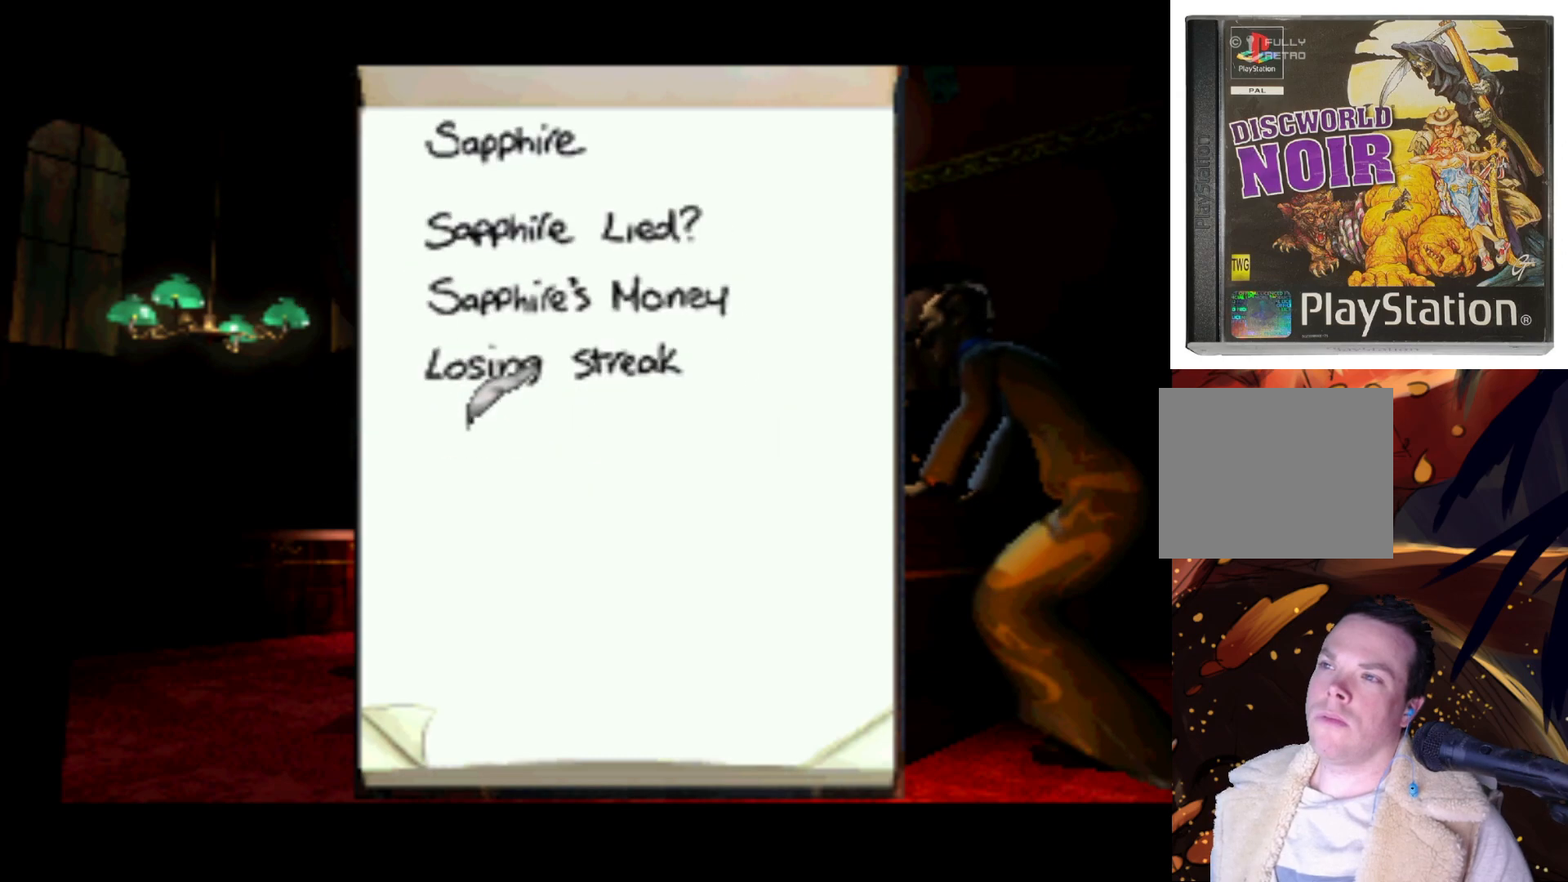
{"buttons": ["DPAD_UP"], "left_stick": "center", "right_stick": "center", "events": [[233, "DPAD_DOWN", "up"], [400, "DPAD_UP", "down"]]}
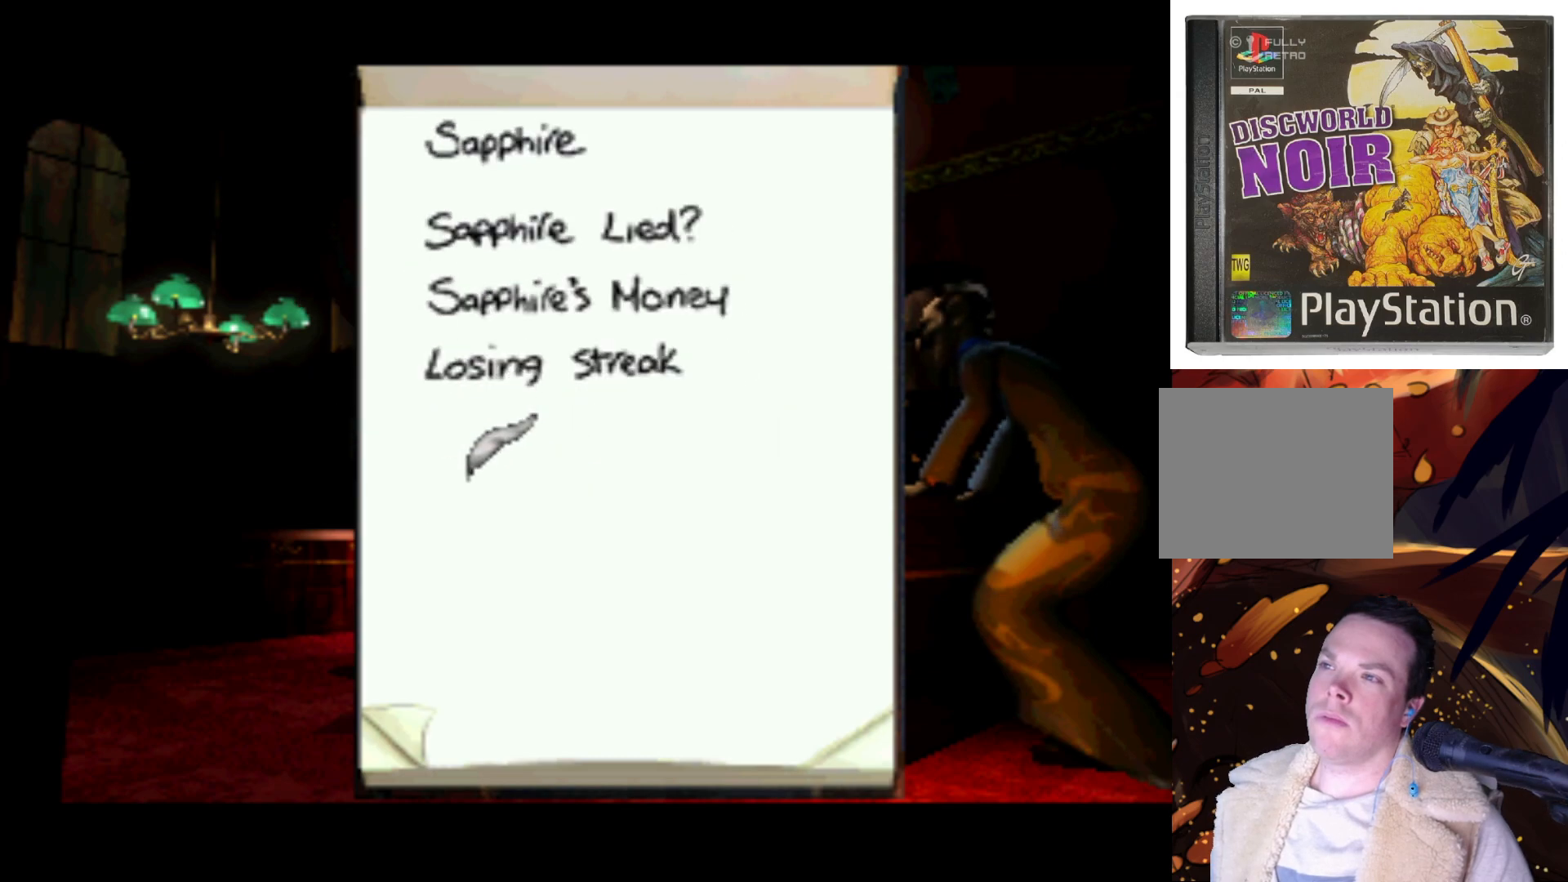
{"buttons": [], "left_stick": "center", "right_stick": "center", "events": [[300, "DPAD_UP", "up"]]}
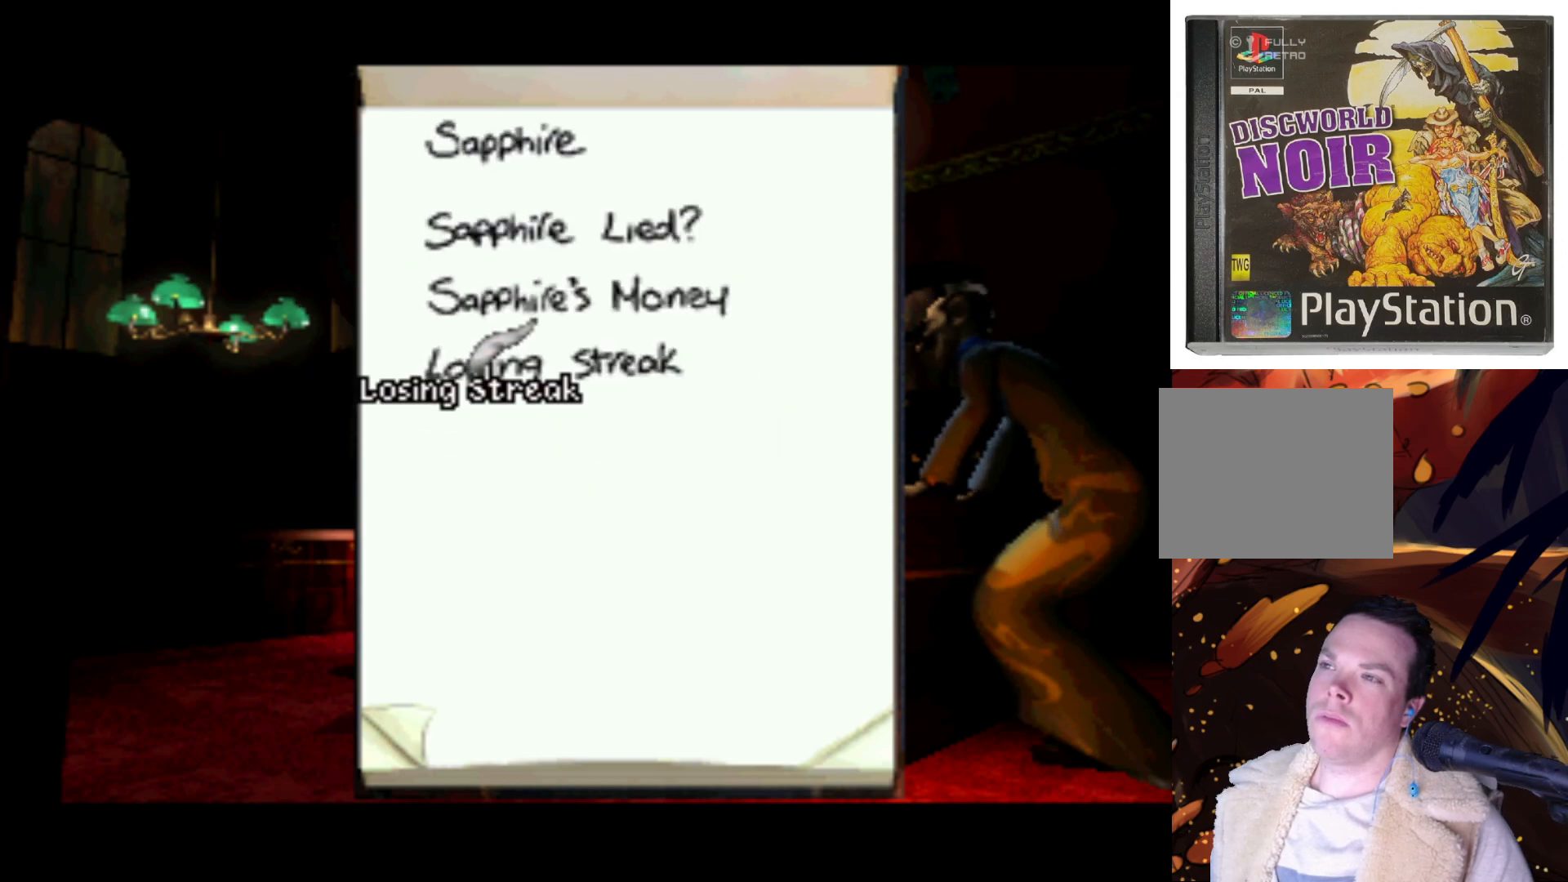
{"buttons": [], "left_stick": "center", "right_stick": "center", "events": []}
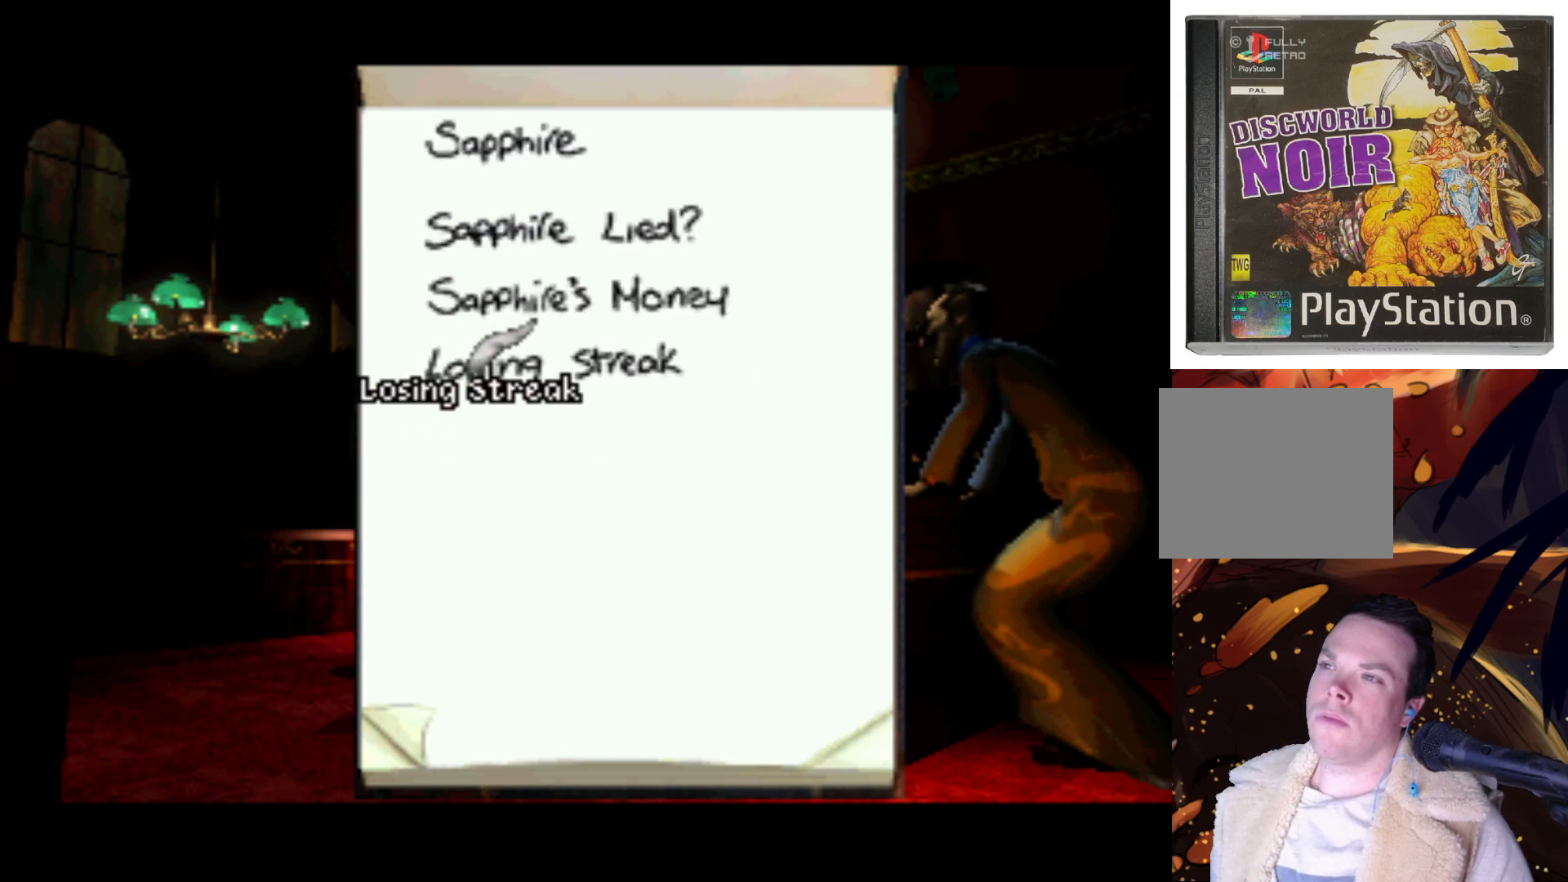
{"buttons": [], "left_stick": "center", "right_stick": "center", "events": [[167, "SQUARE", "down"], [233, "SQUARE", "up"]]}
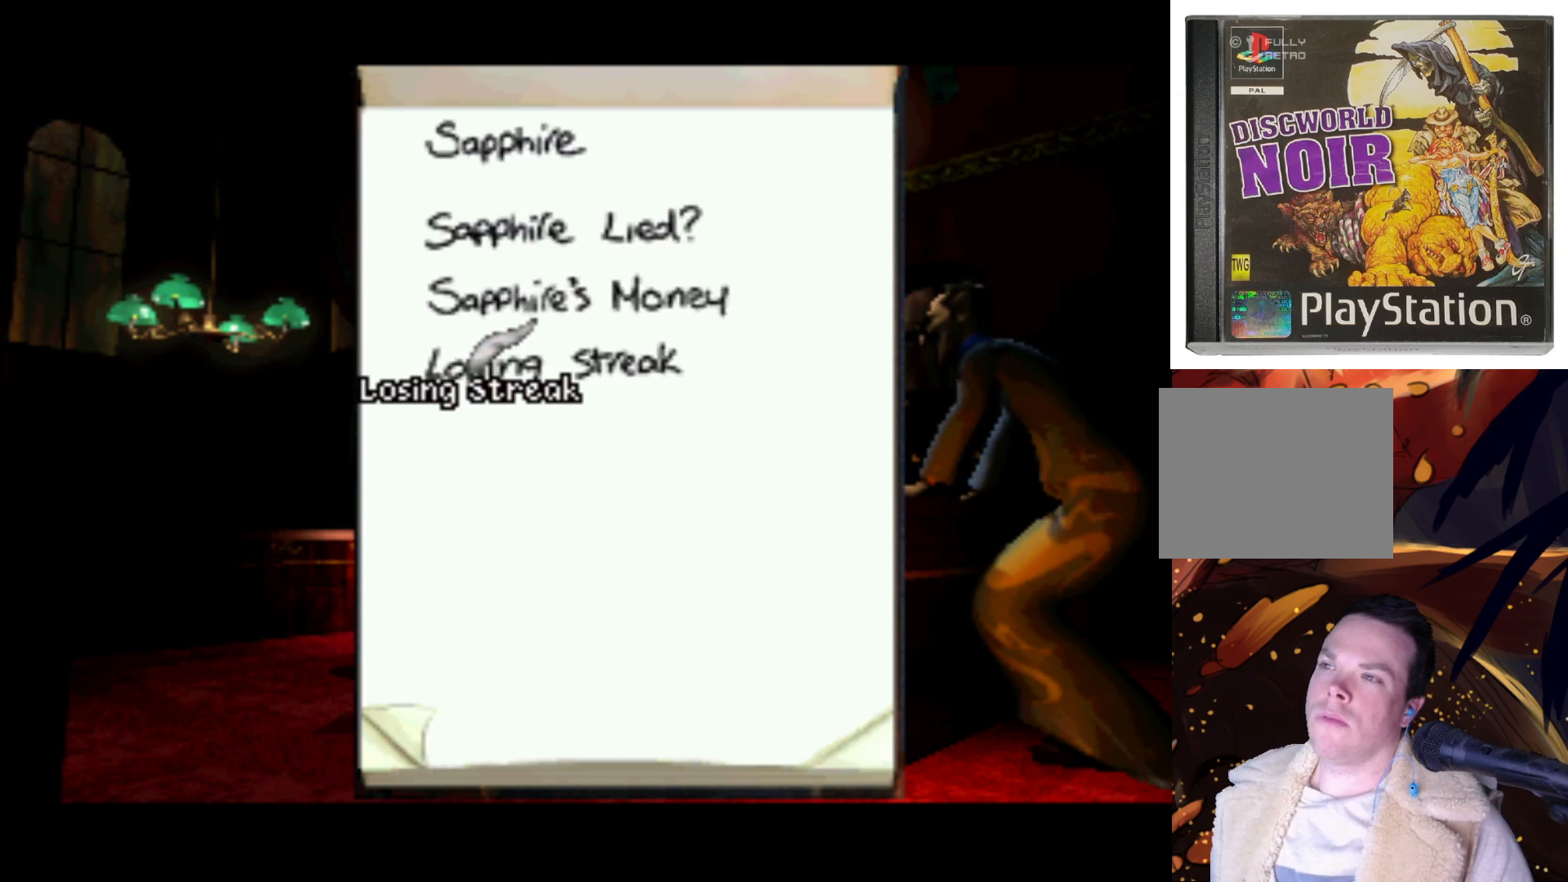
{"buttons": [], "left_stick": "center", "right_stick": "center", "events": [[300, "TRIANGLE", "down"], [400, "TRIANGLE", "up"]]}
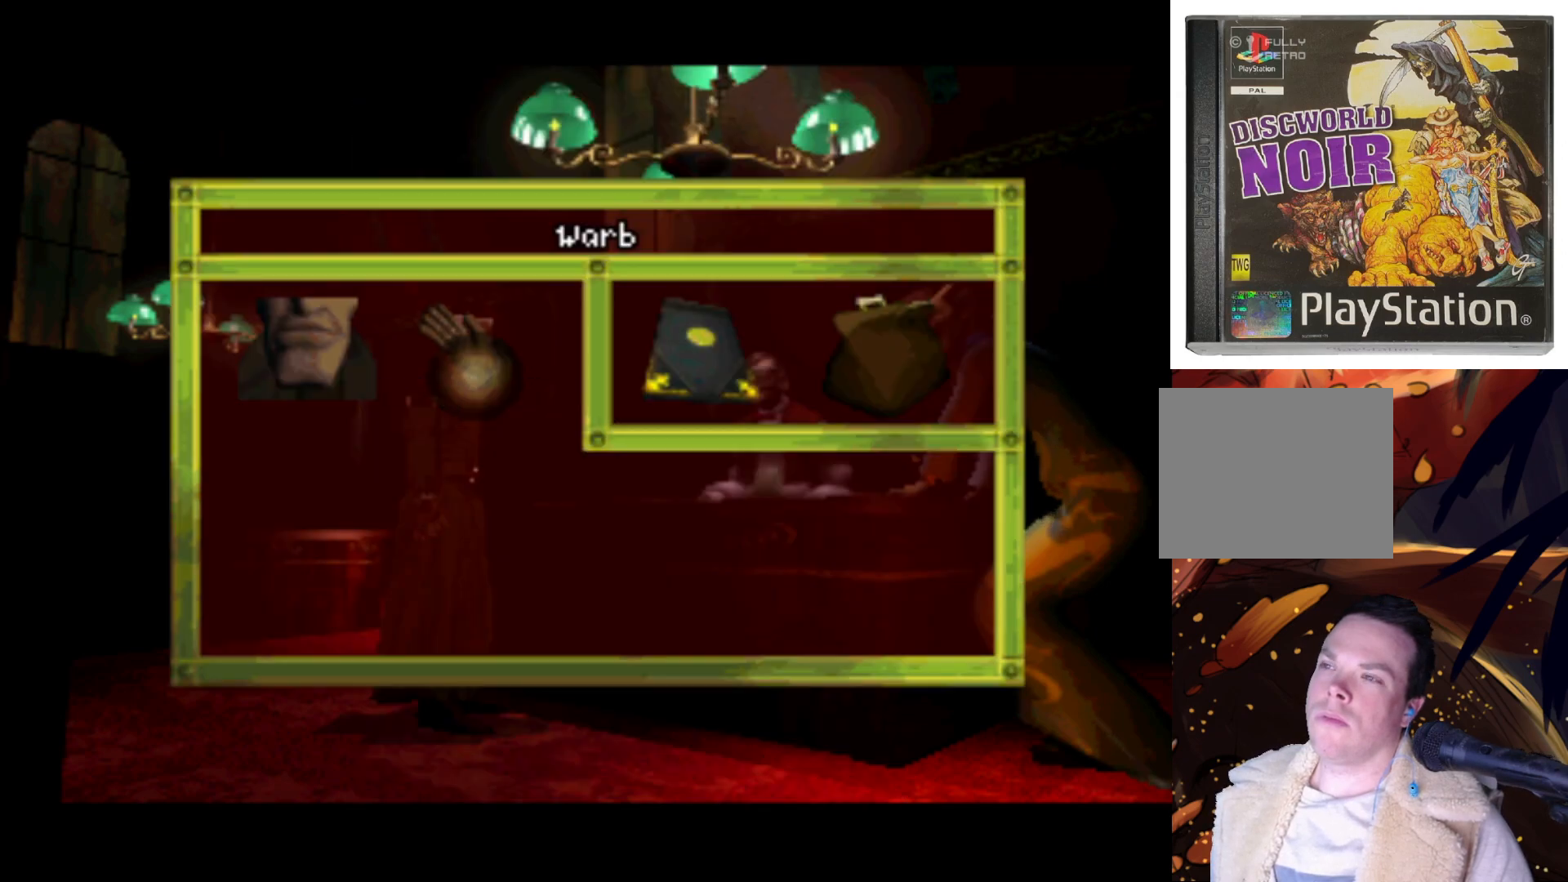
{"buttons": [], "left_stick": "center", "right_stick": "center", "events": []}
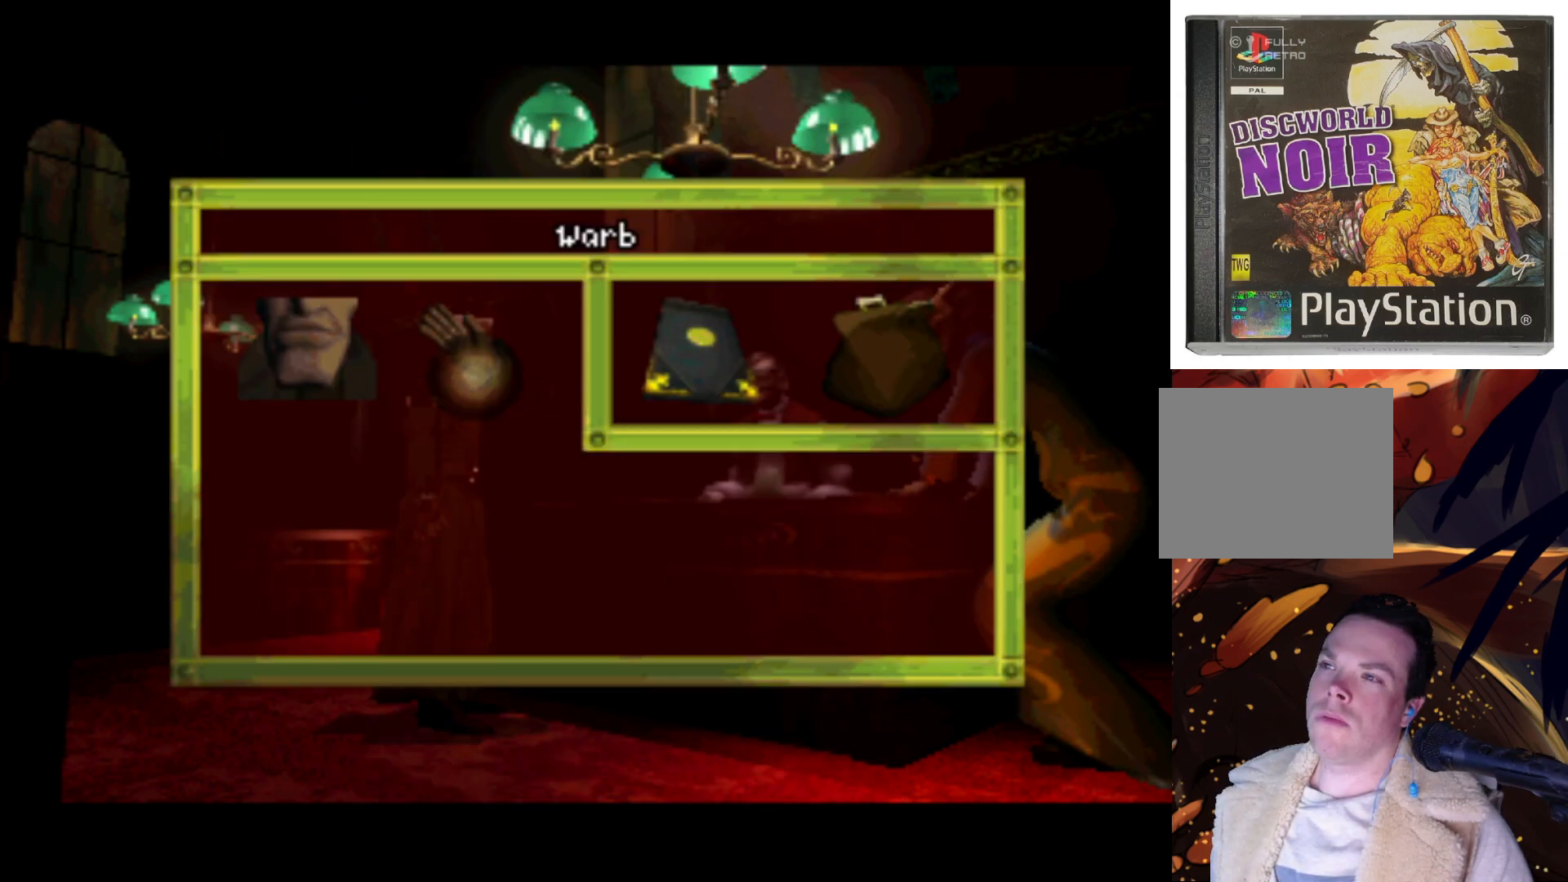
{"buttons": ["DPAD_RIGHT"], "left_stick": "center", "right_stick": "center", "events": [[500, "DPAD_RIGHT", "down"]]}
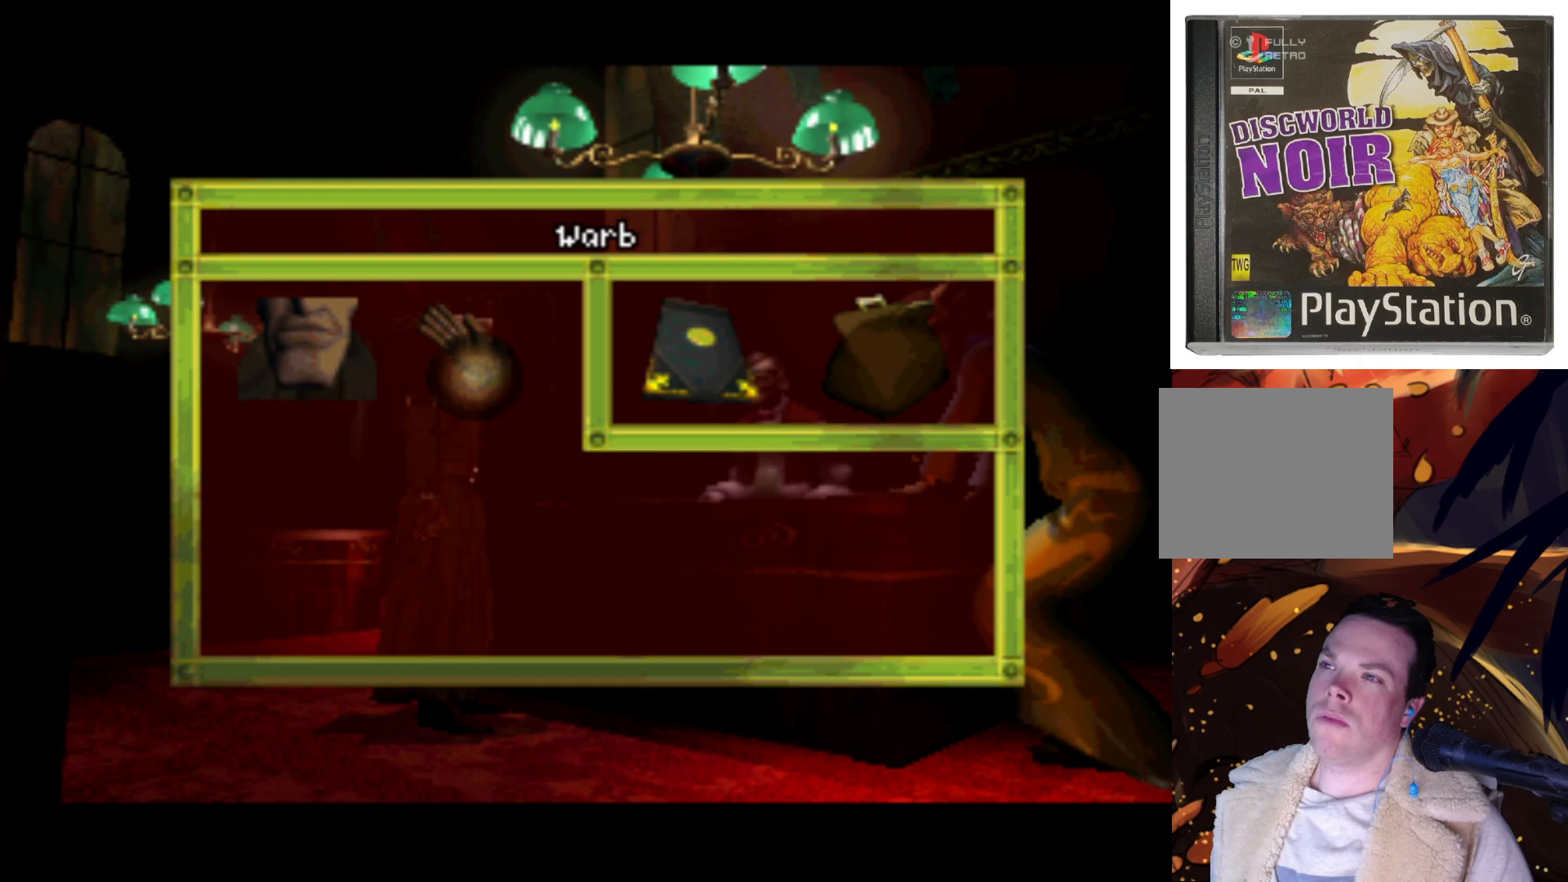
{"buttons": [], "left_stick": "center", "right_stick": "center", "events": [[200, "DPAD_DOWN", "down"], [500, "DPAD_DOWN", "up"], [500, "DPAD_RIGHT", "up"]]}
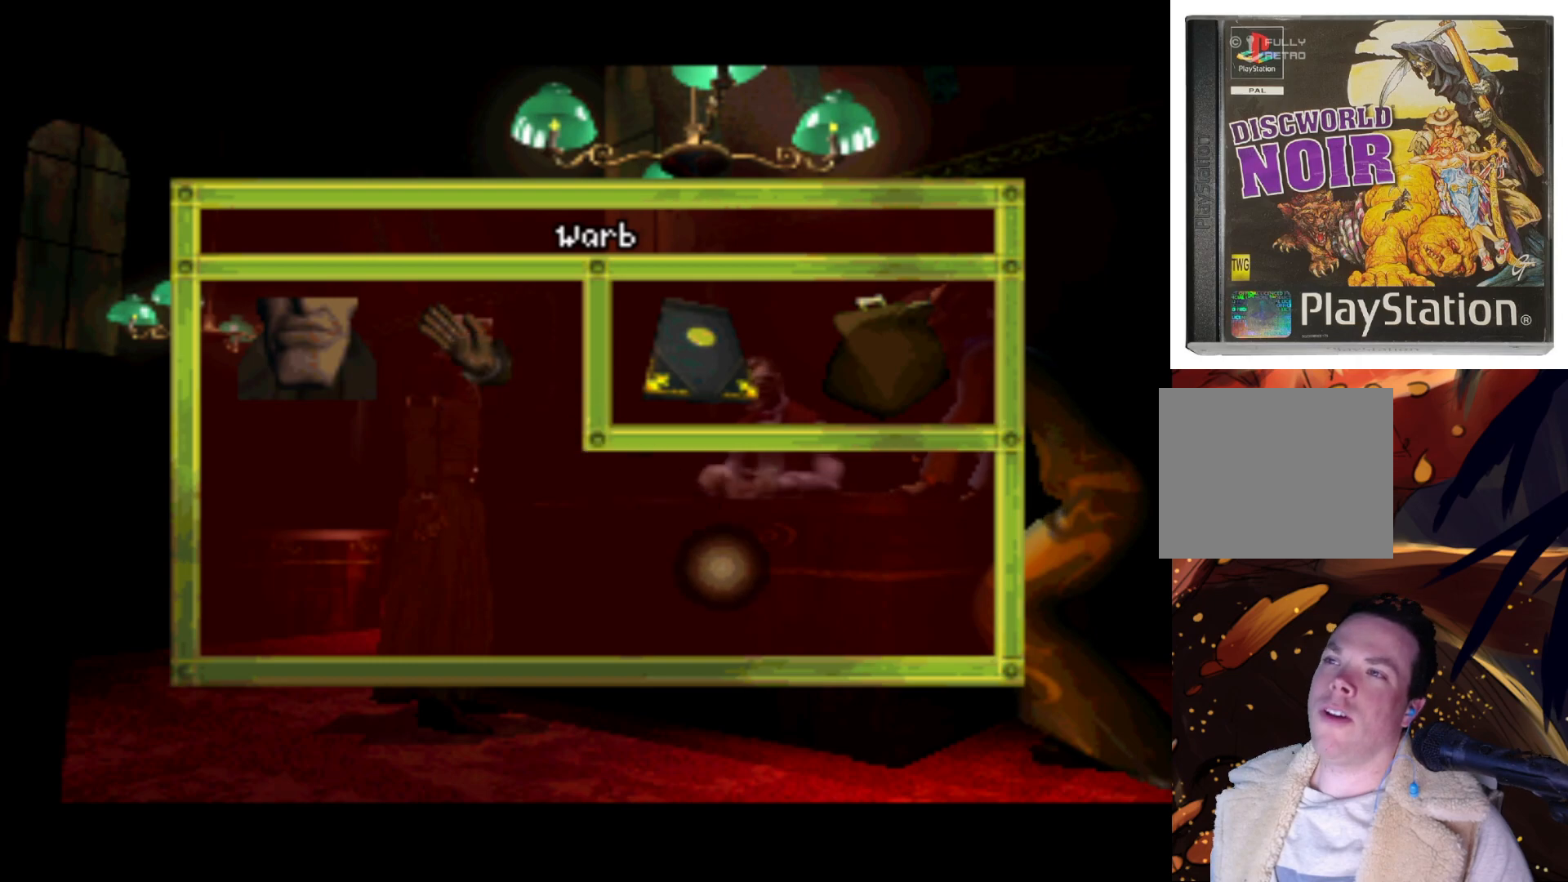
{"buttons": ["DPAD_UP", "DPAD_LEFT"], "left_stick": "center", "right_stick": "center", "events": [[133, "DPAD_UP", "down"], [500, "DPAD_LEFT", "down"]]}
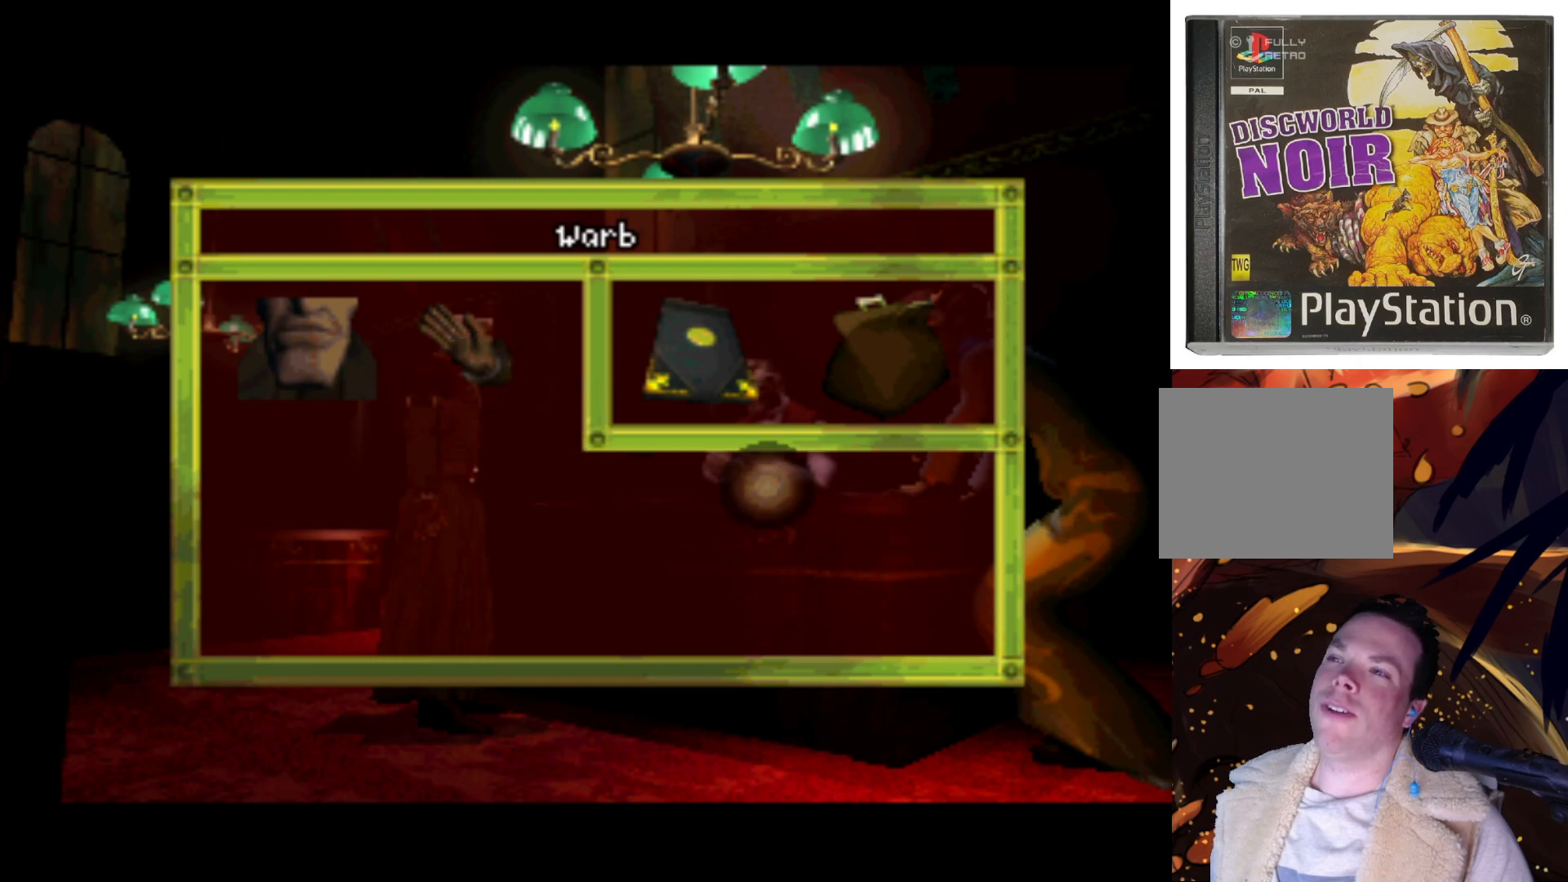
{"buttons": [], "left_stick": "center", "right_stick": "center", "events": [[33, "DPAD_UP", "up"], [133, "DPAD_LEFT", "up"], [233, "SQUARE", "down"], [400, "SQUARE", "up"]]}
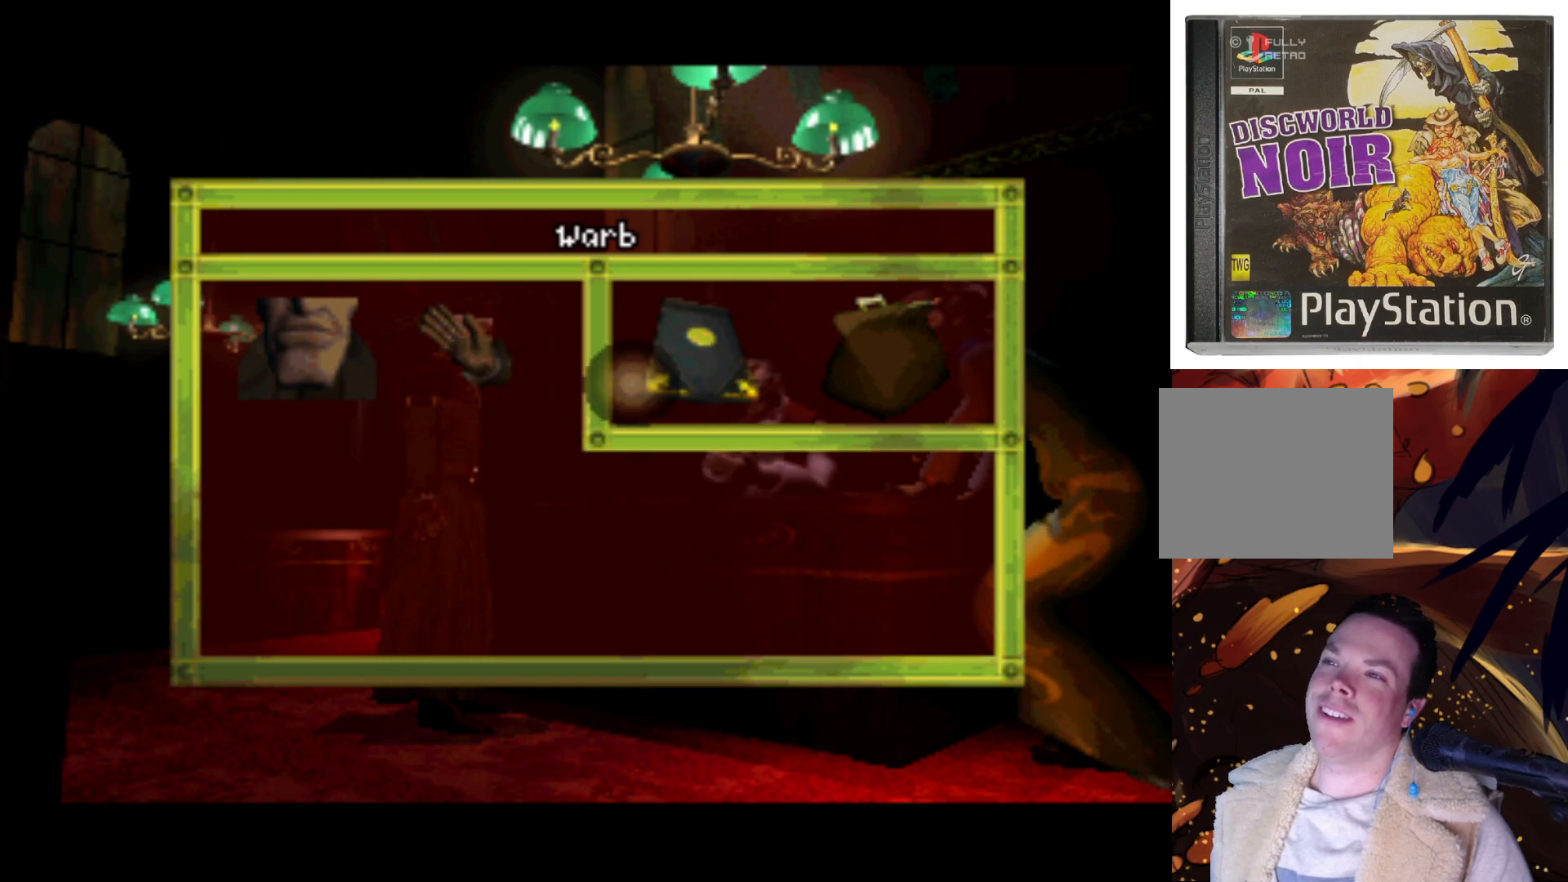
{"buttons": ["SQUARE"], "left_stick": "center", "right_stick": "center", "events": [[200, "DPAD_RIGHT", "down"], [400, "SQUARE", "down"], [467, "DPAD_RIGHT", "up"]]}
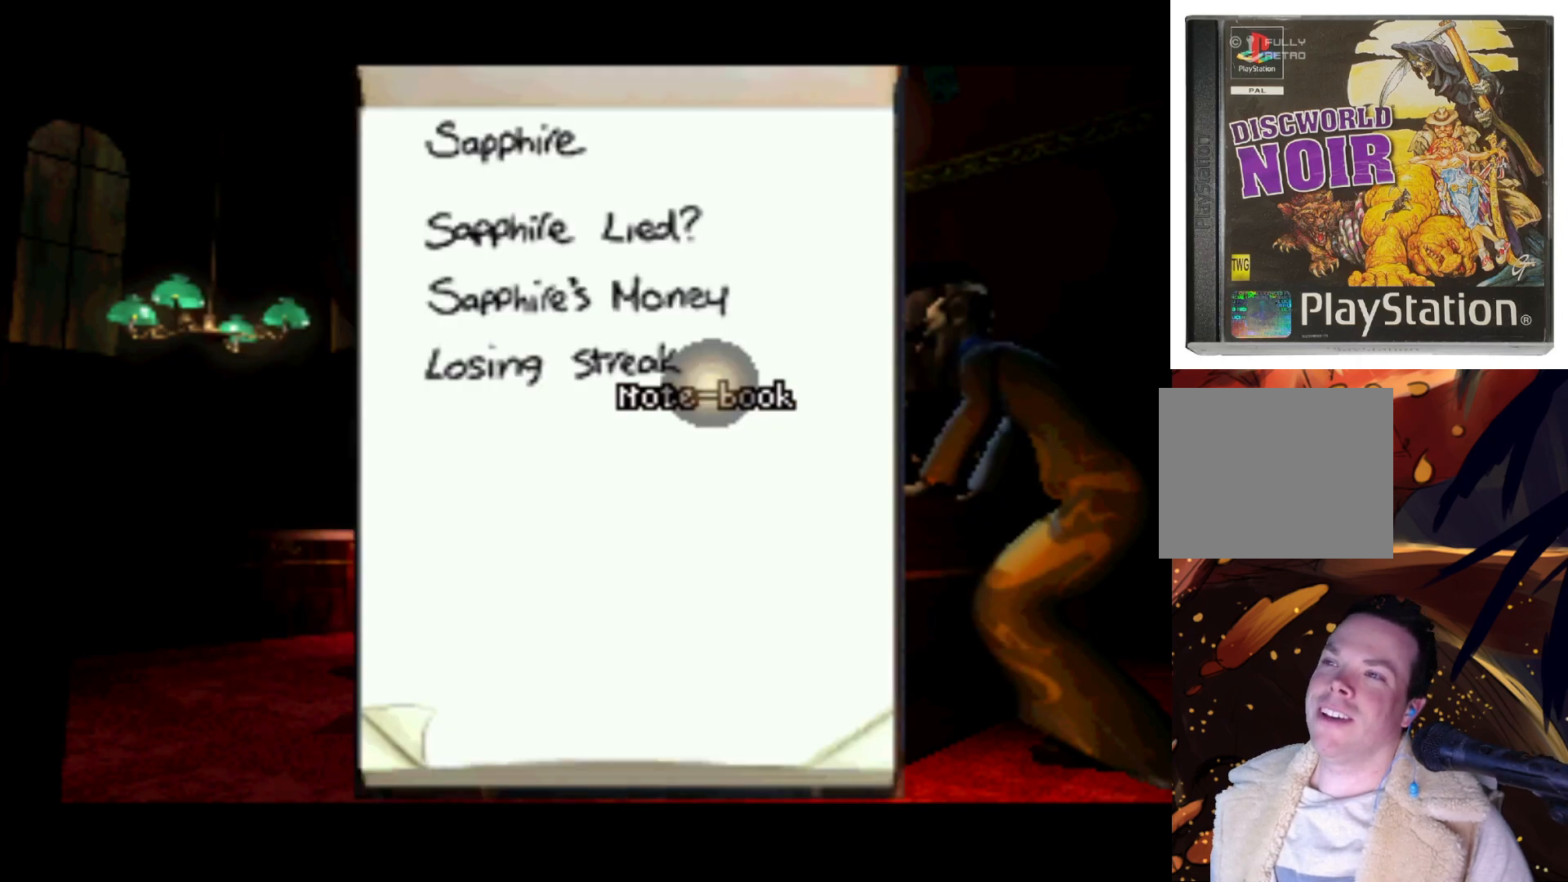
{"buttons": [], "left_stick": "center", "right_stick": "center", "events": [[33, "SQUARE", "up"]]}
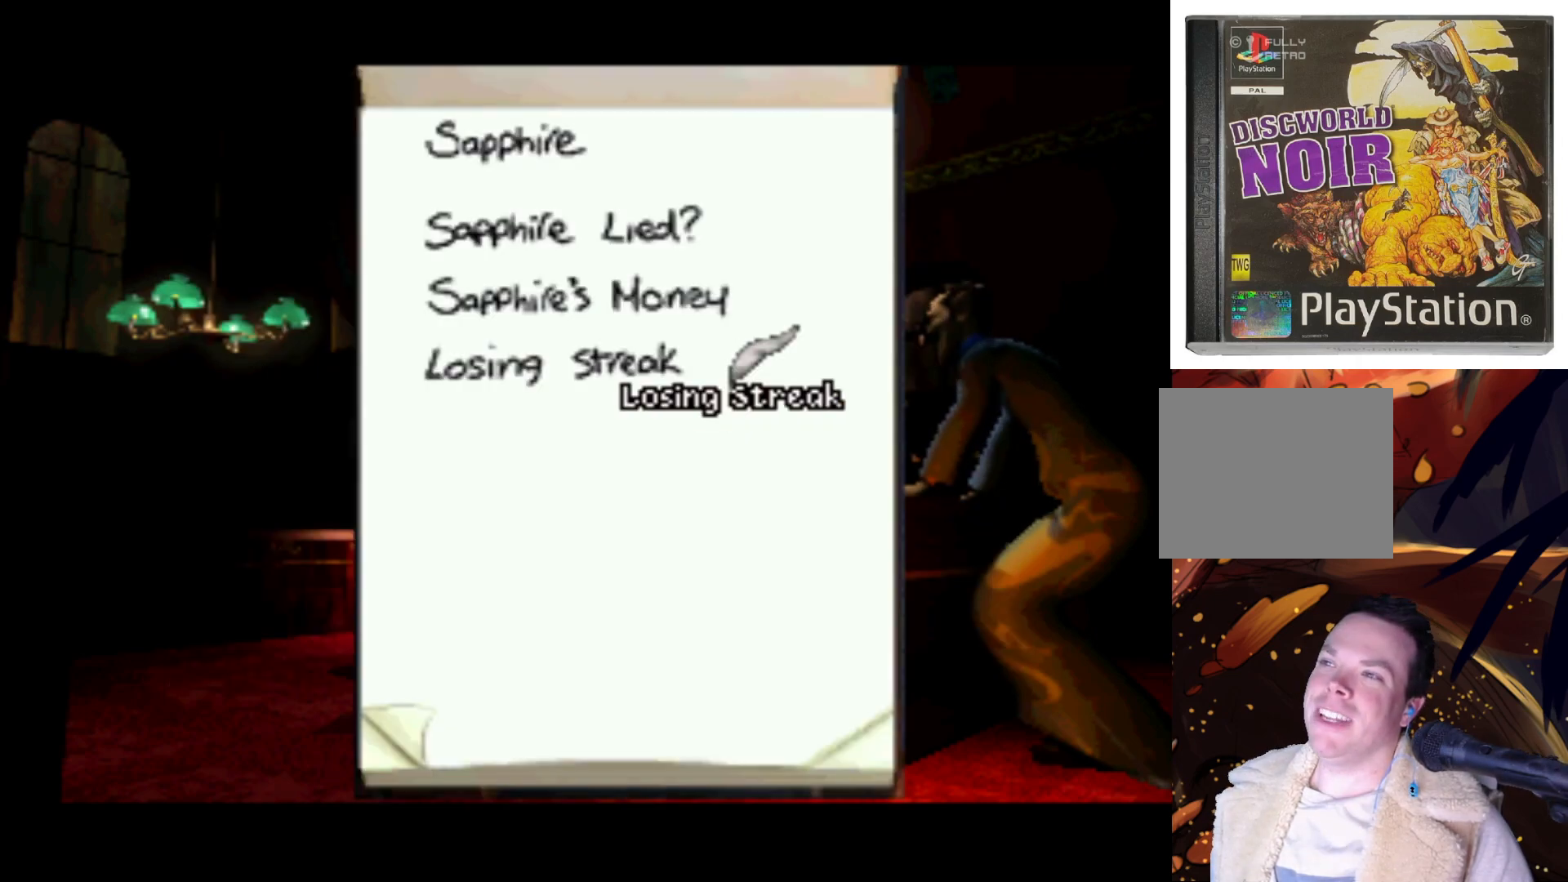
{"buttons": [], "left_stick": "center", "right_stick": "center", "events": [[67, "DPAD_UP", "down"], [100, "DPAD_LEFT", "down"], [233, "DPAD_UP", "up"], [333, "DPAD_DOWN", "down"], [467, "DPAD_DOWN", "up"], [500, "DPAD_LEFT", "up"]]}
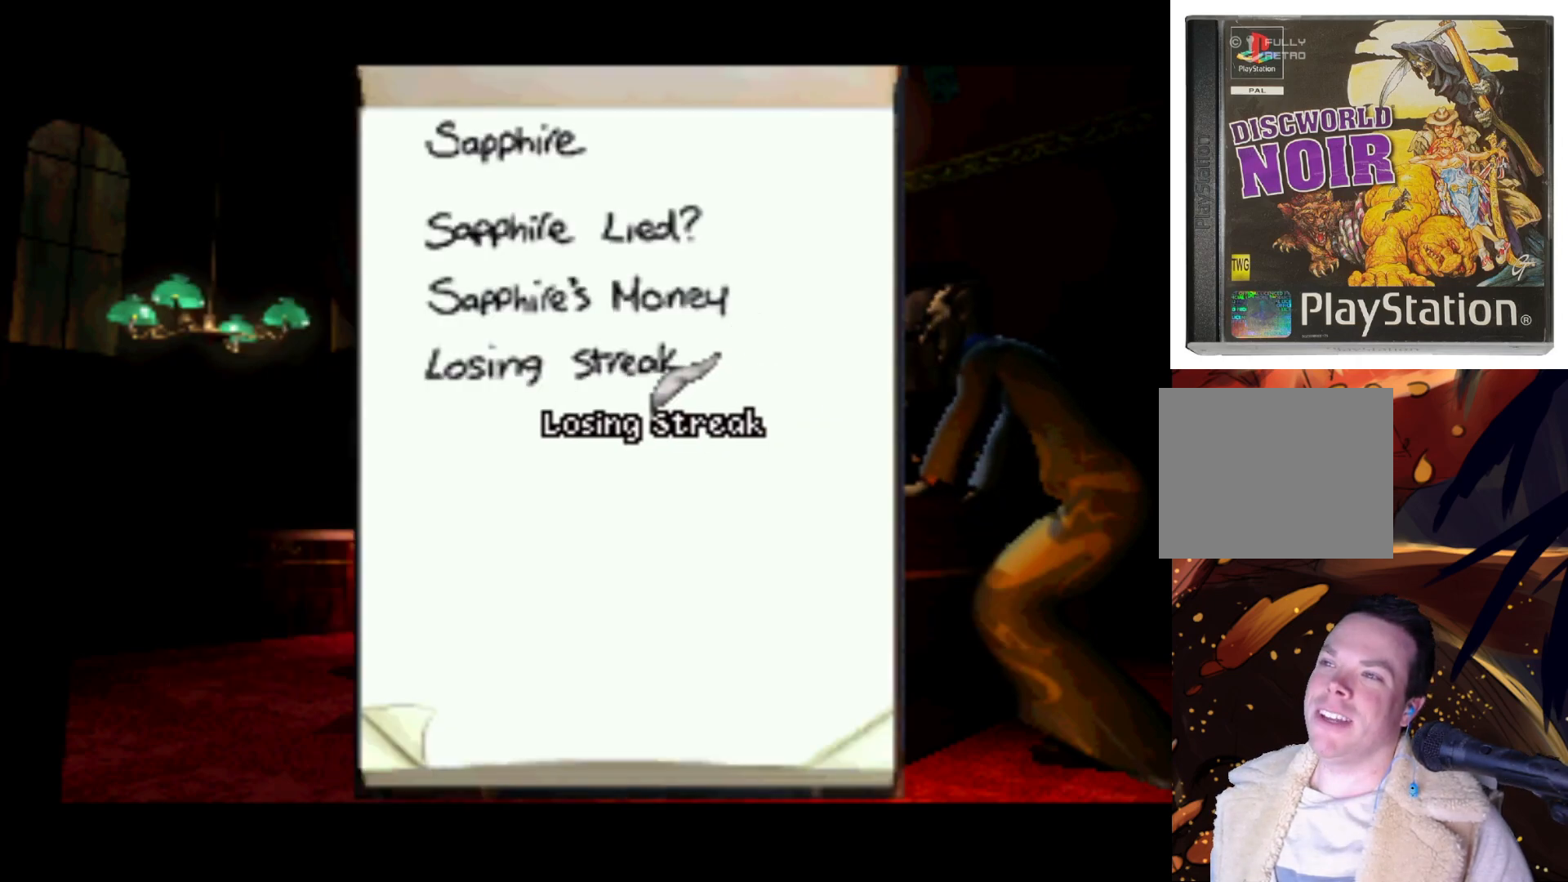
{"buttons": ["DPAD_UP", "DPAD_LEFT"], "left_stick": "center", "right_stick": "center", "events": [[267, "DPAD_UP", "down"], [367, "DPAD_LEFT", "down"]]}
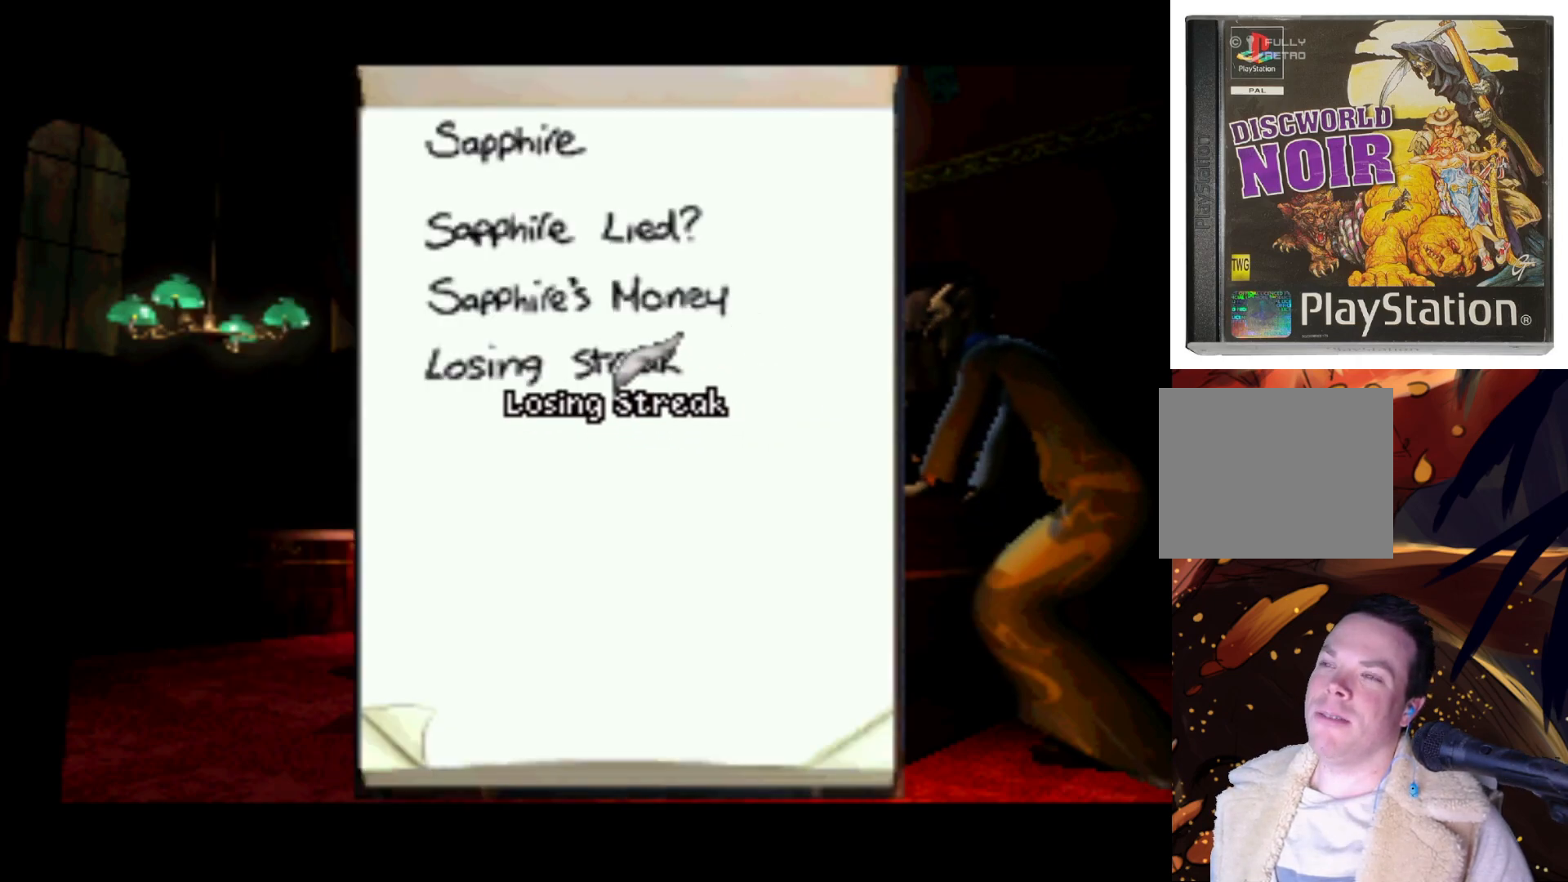
{"buttons": [], "left_stick": "center", "right_stick": "center", "events": [[33, "DPAD_LEFT", "up"], [33, "DPAD_UP", "up"]]}
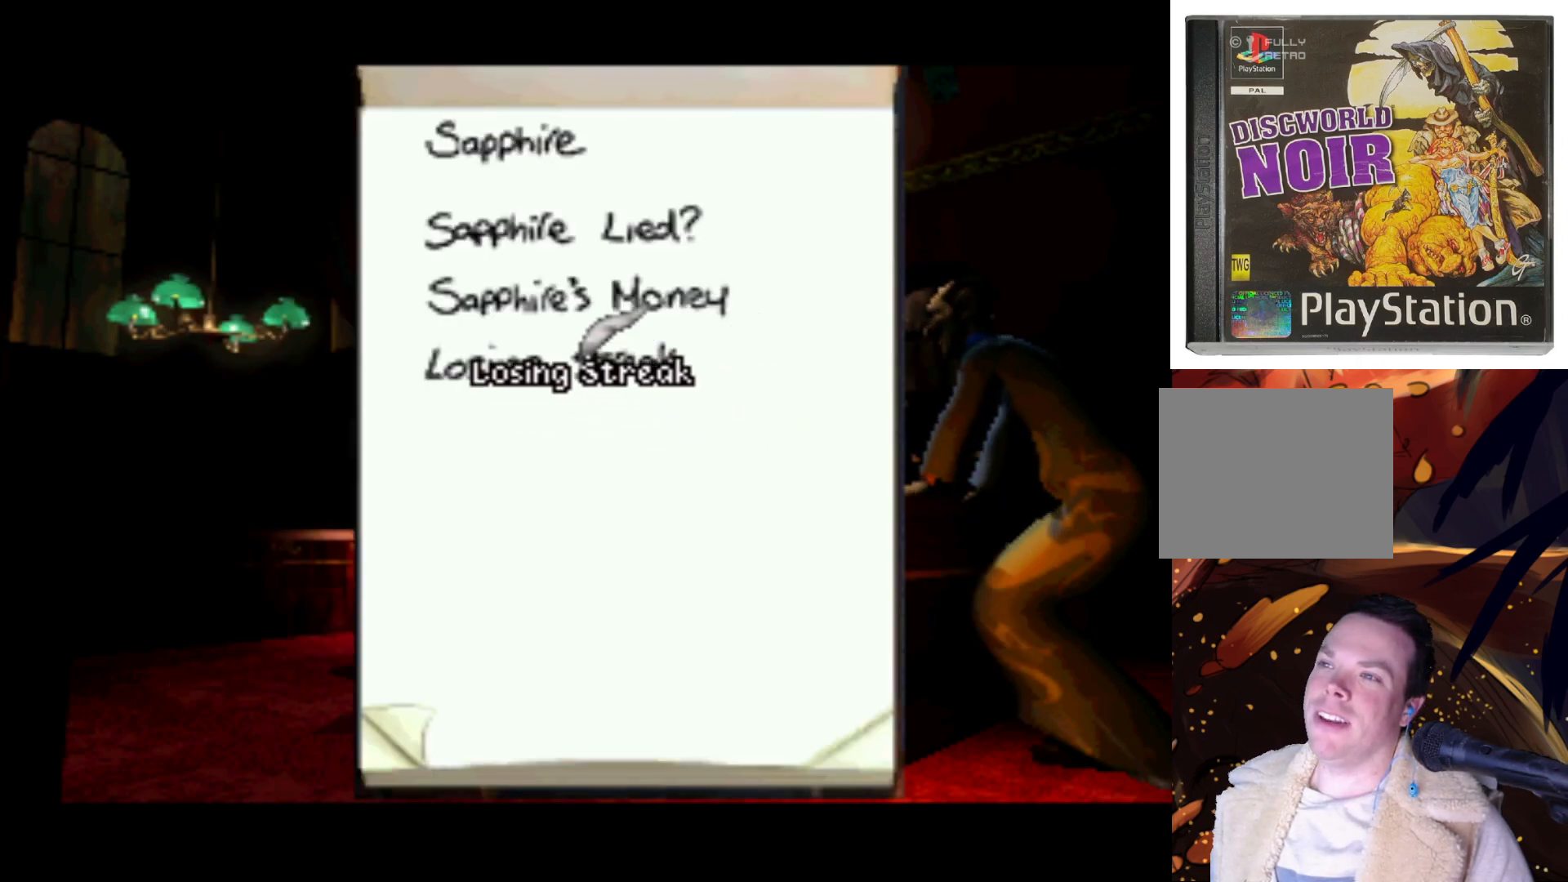
{"buttons": [], "left_stick": "center", "right_stick": "center", "events": [[33, "CROSS", "down"], [167, "CROSS", "up"]]}